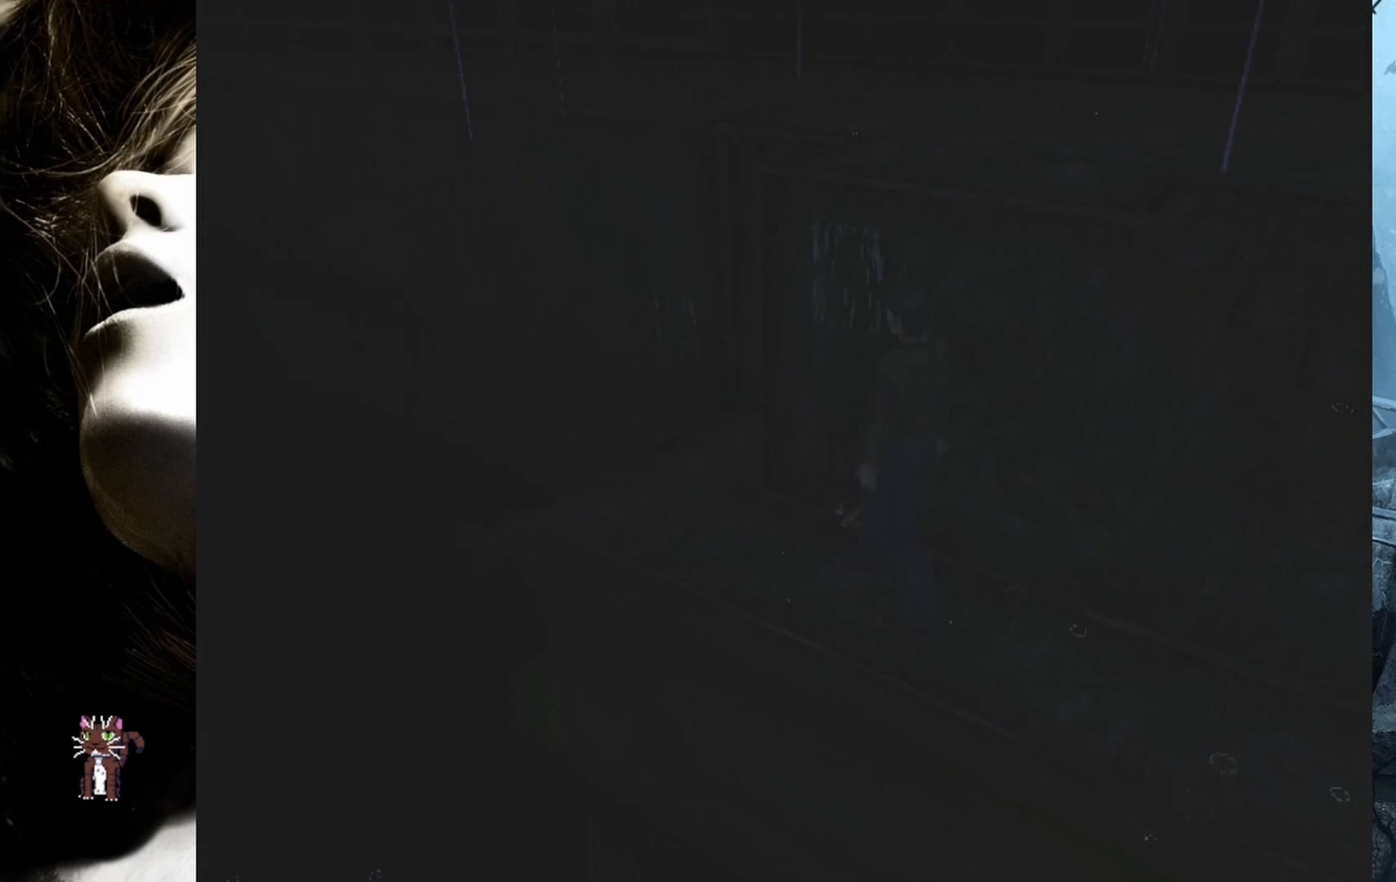
Gameplay with a controller (PlayStation layout); each line is a JSON object with the inputs held at the frame after it. "events" lists button and stick changes between this image and that frame as [ms after this image, input, new state], when the widget could be followed in between. Not read: left_stick right_stick.
{"buttons": ["DPAD_UP"], "events": [[67, "DPAD_RIGHT", "up"]]}
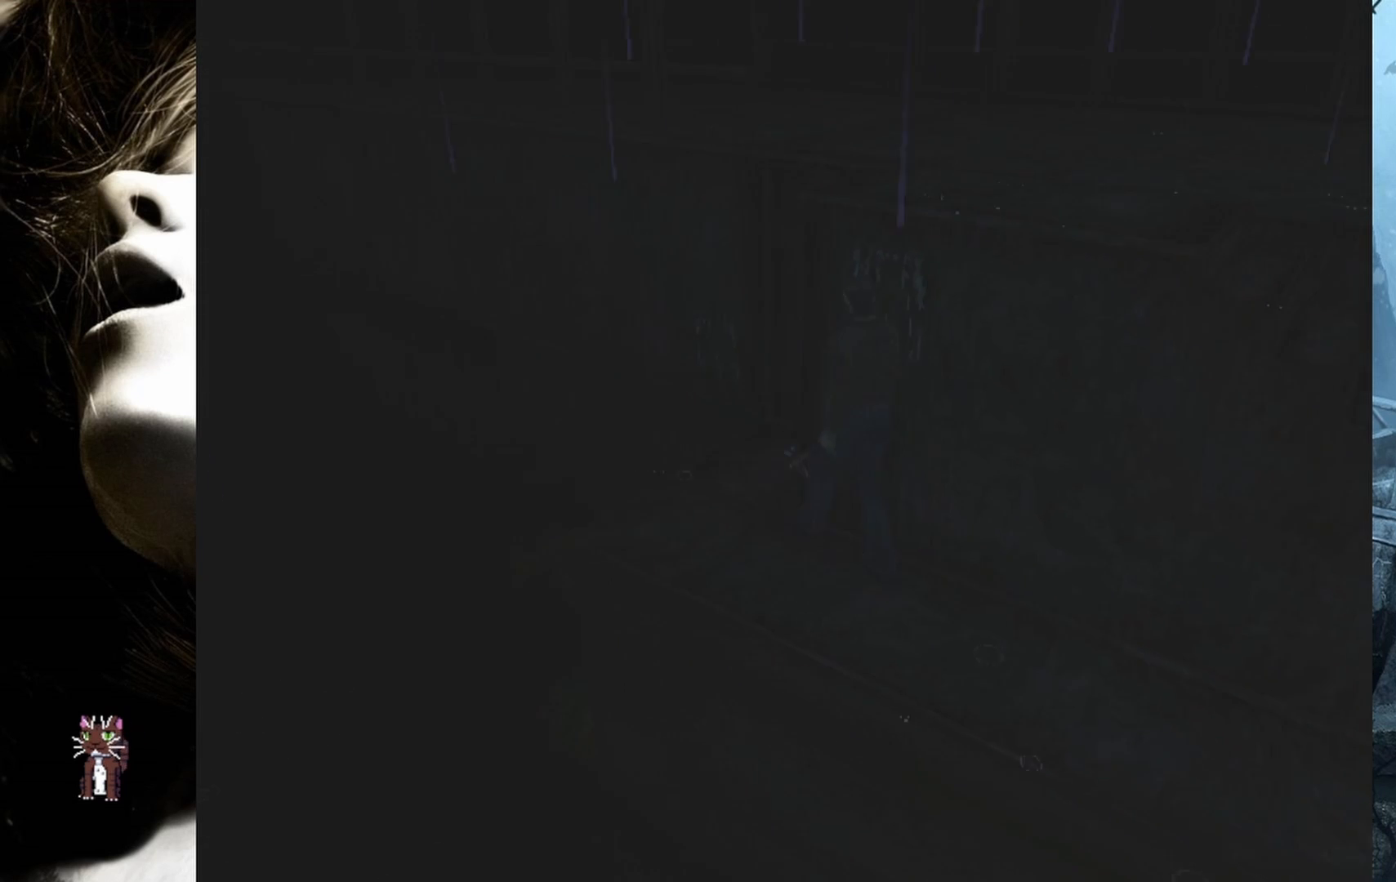
{"buttons": ["DPAD_UP"], "events": [[150, "DPAD_LEFT", "down"], [283, "DPAD_LEFT", "up"]]}
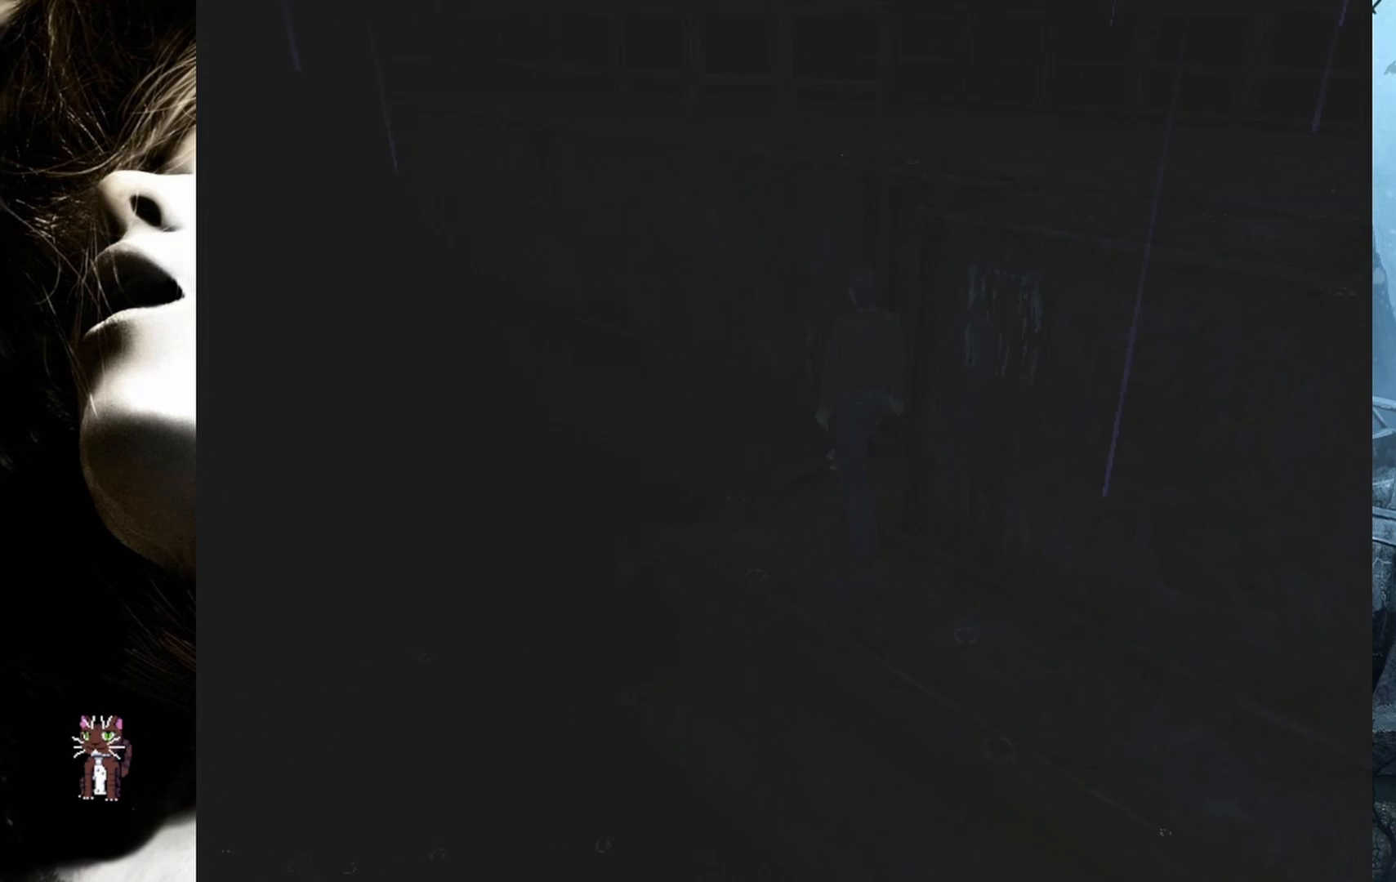
{"buttons": ["DPAD_UP", "DPAD_RIGHT"], "events": [[183, "DPAD_LEFT", "down"], [267, "DPAD_LEFT", "up"], [383, "DPAD_RIGHT", "down"]]}
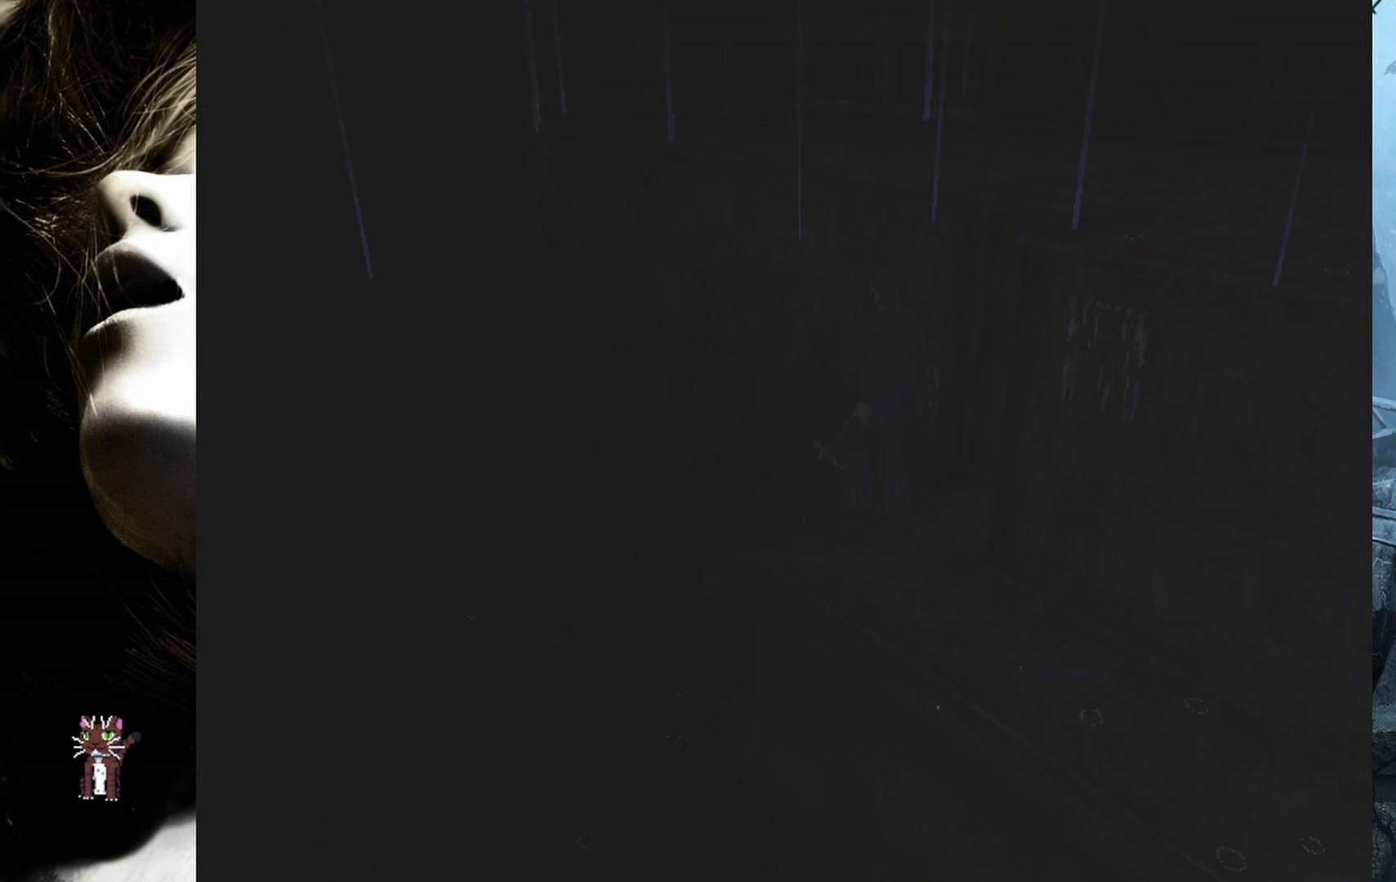
{"buttons": ["DPAD_UP", "DPAD_RIGHT"], "events": [[333, "DPAD_UP", "up"], [483, "DPAD_UP", "down"]]}
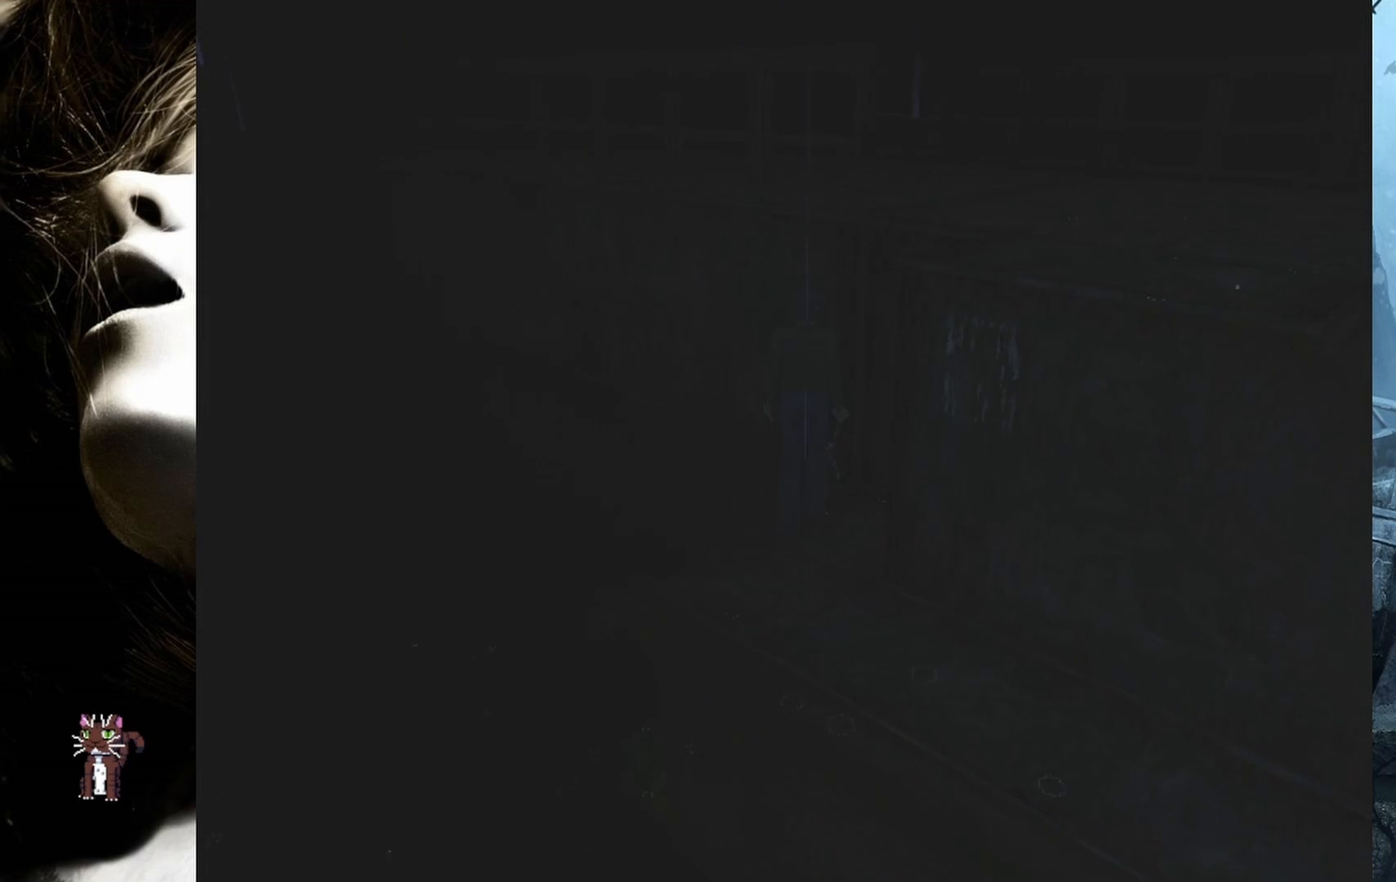
{"buttons": ["DPAD_RIGHT"], "events": [[217, "DPAD_RIGHT", "up"], [283, "DPAD_UP", "up"], [467, "DPAD_RIGHT", "down"]]}
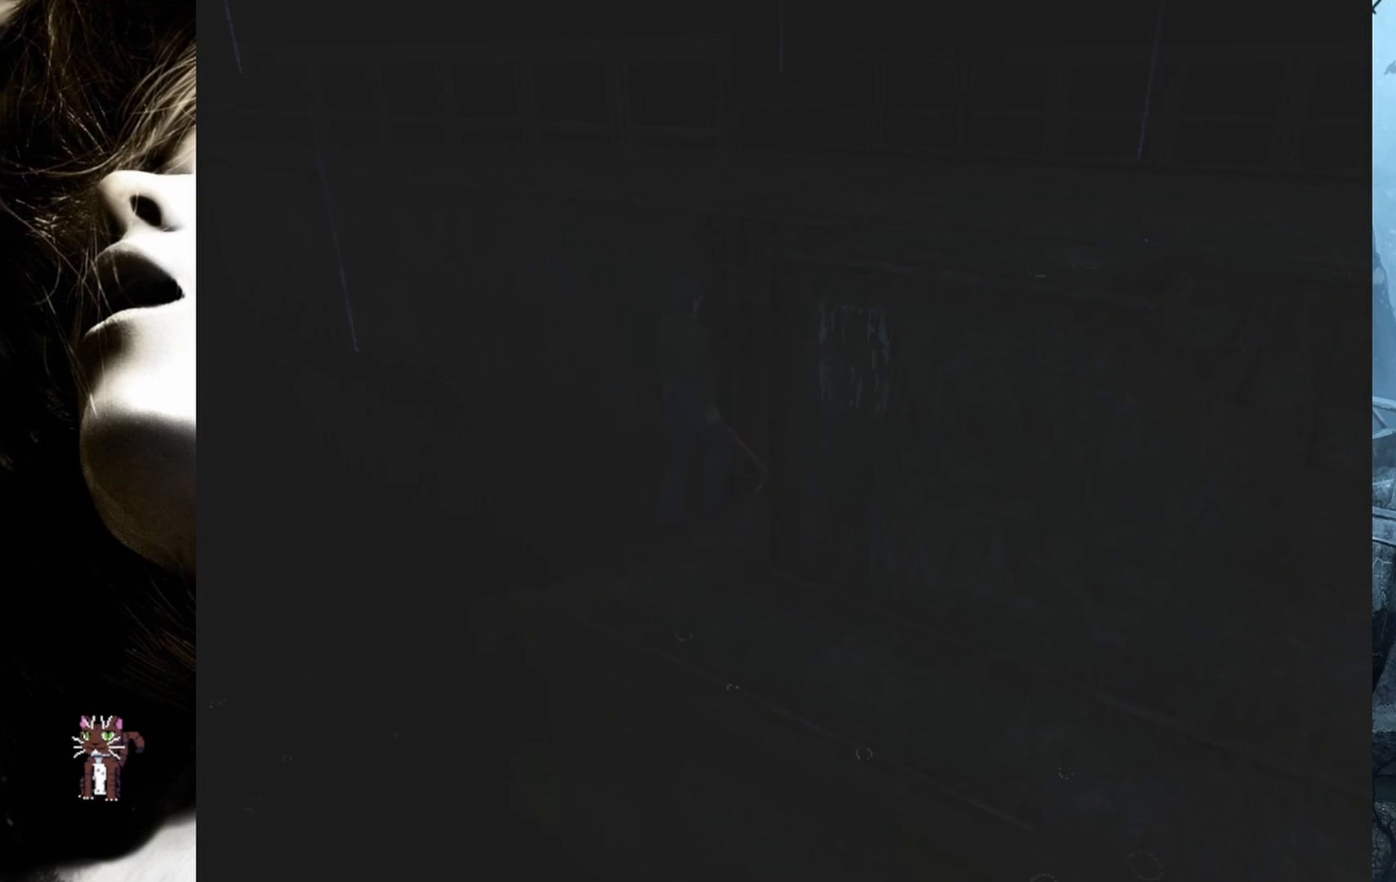
{"buttons": ["CIRCLE"], "events": [[83, "DPAD_RIGHT", "up"], [450, "CIRCLE", "down"]]}
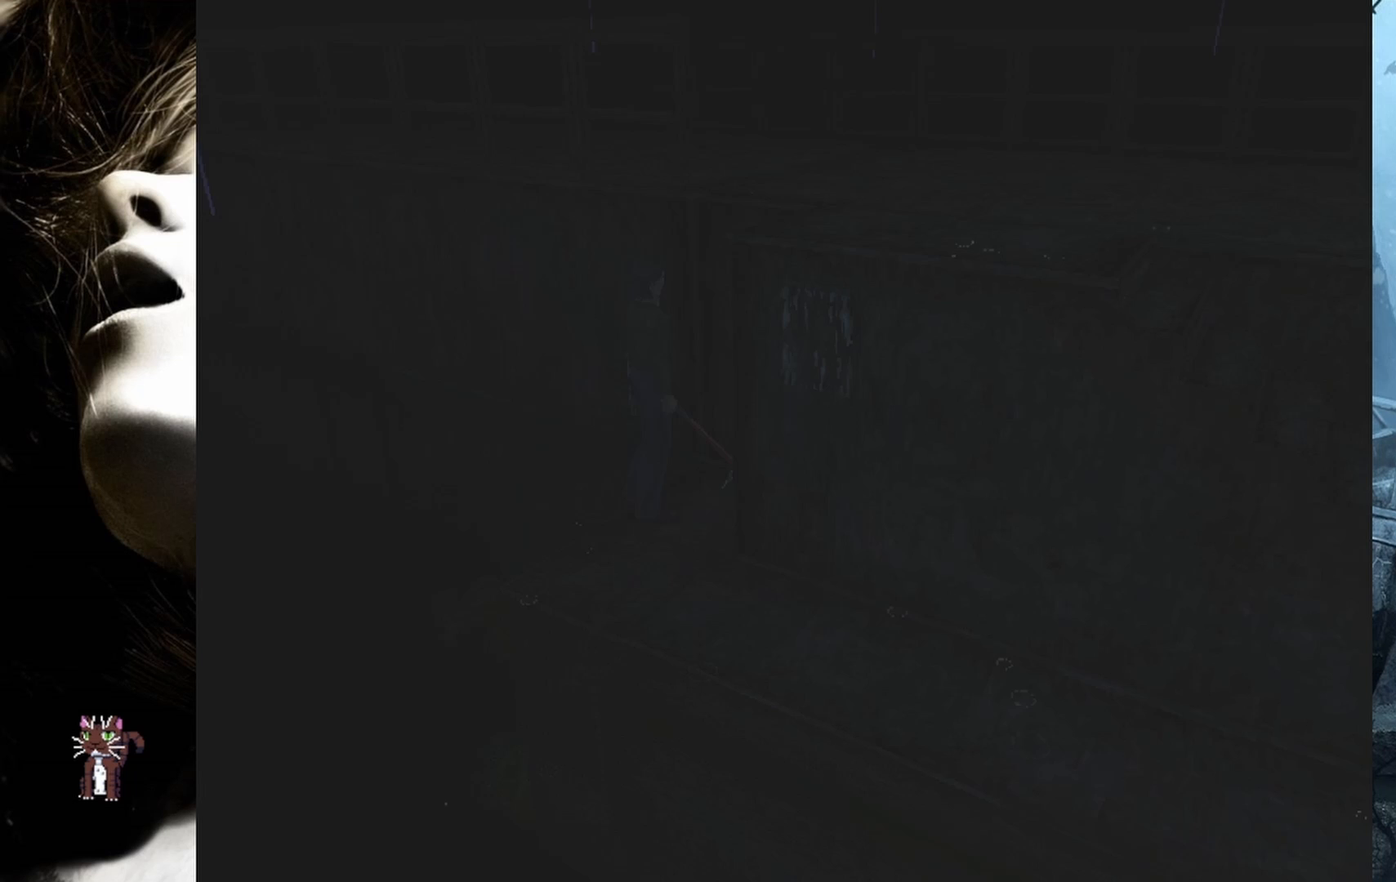
{"buttons": ["CIRCLE"], "events": [[67, "CIRCLE", "up"], [400, "CIRCLE", "down"]]}
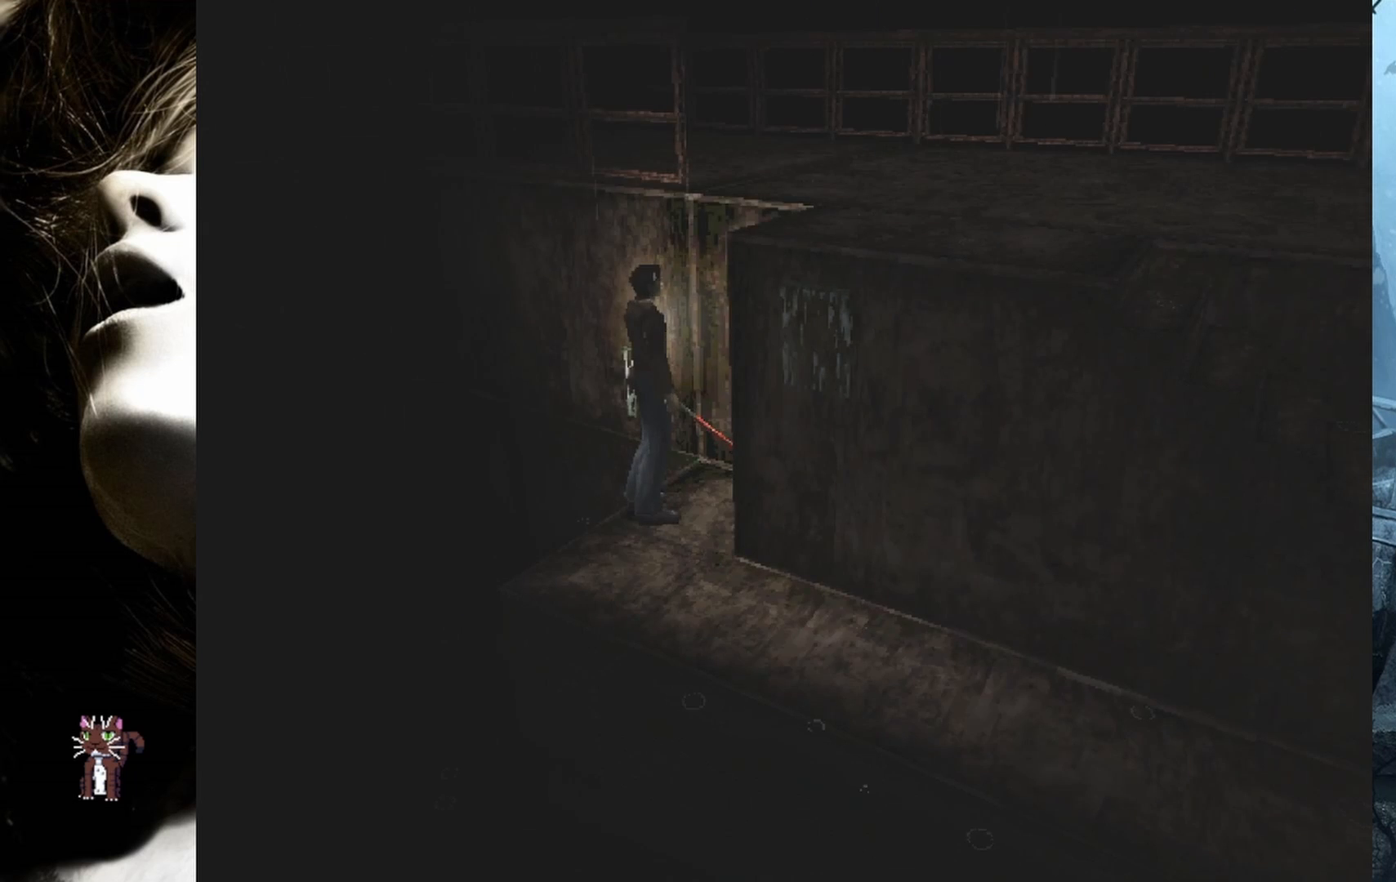
{"buttons": [], "events": [[33, "CIRCLE", "up"]]}
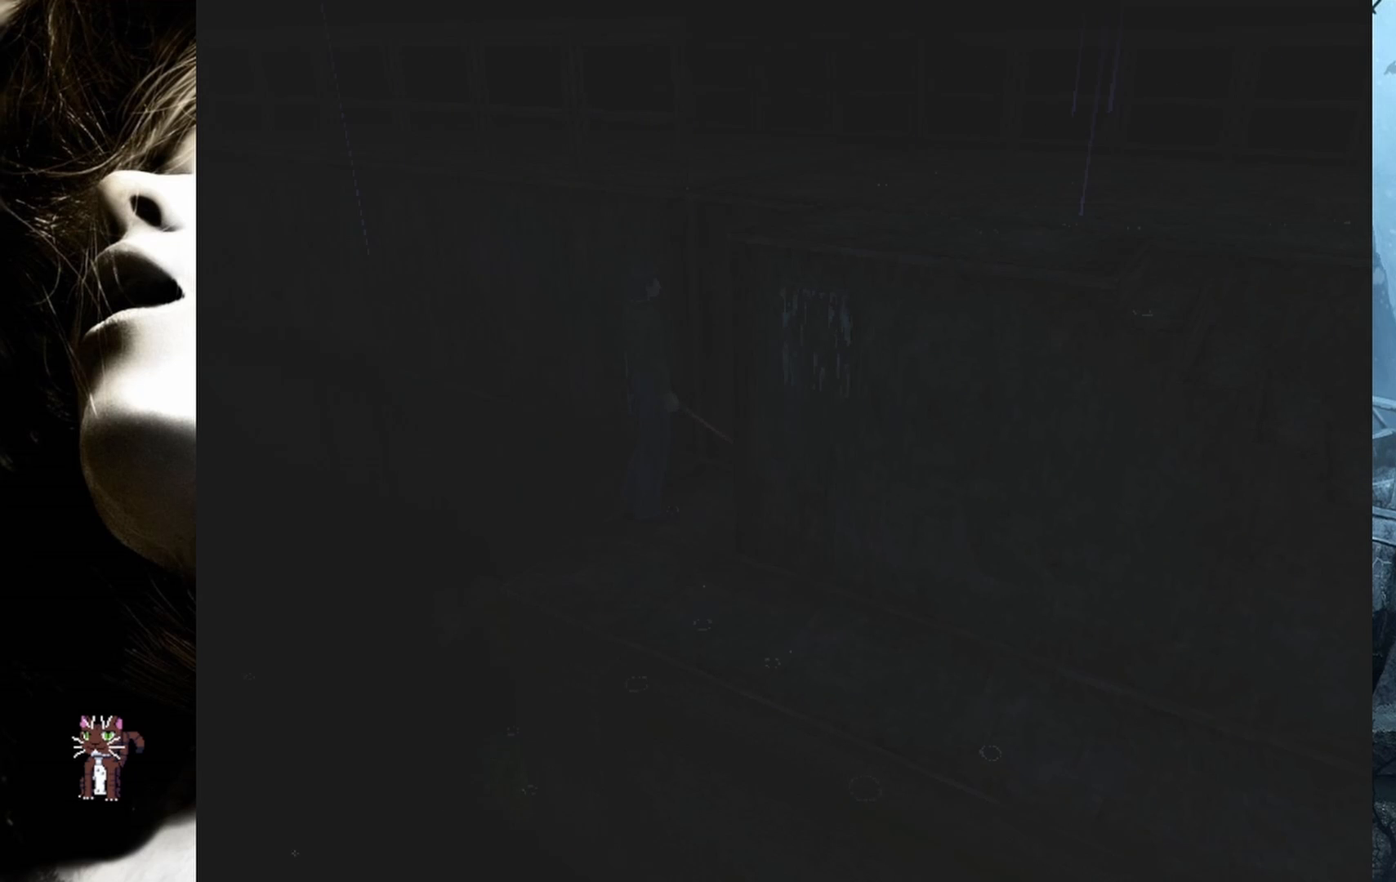
{"buttons": ["CROSS", "DPAD_UP"], "events": [[233, "DPAD_RIGHT", "down"], [283, "CROSS", "down"], [300, "DPAD_UP", "down"], [400, "DPAD_RIGHT", "up"], [433, "CROSS", "up"], [483, "CROSS", "down"]]}
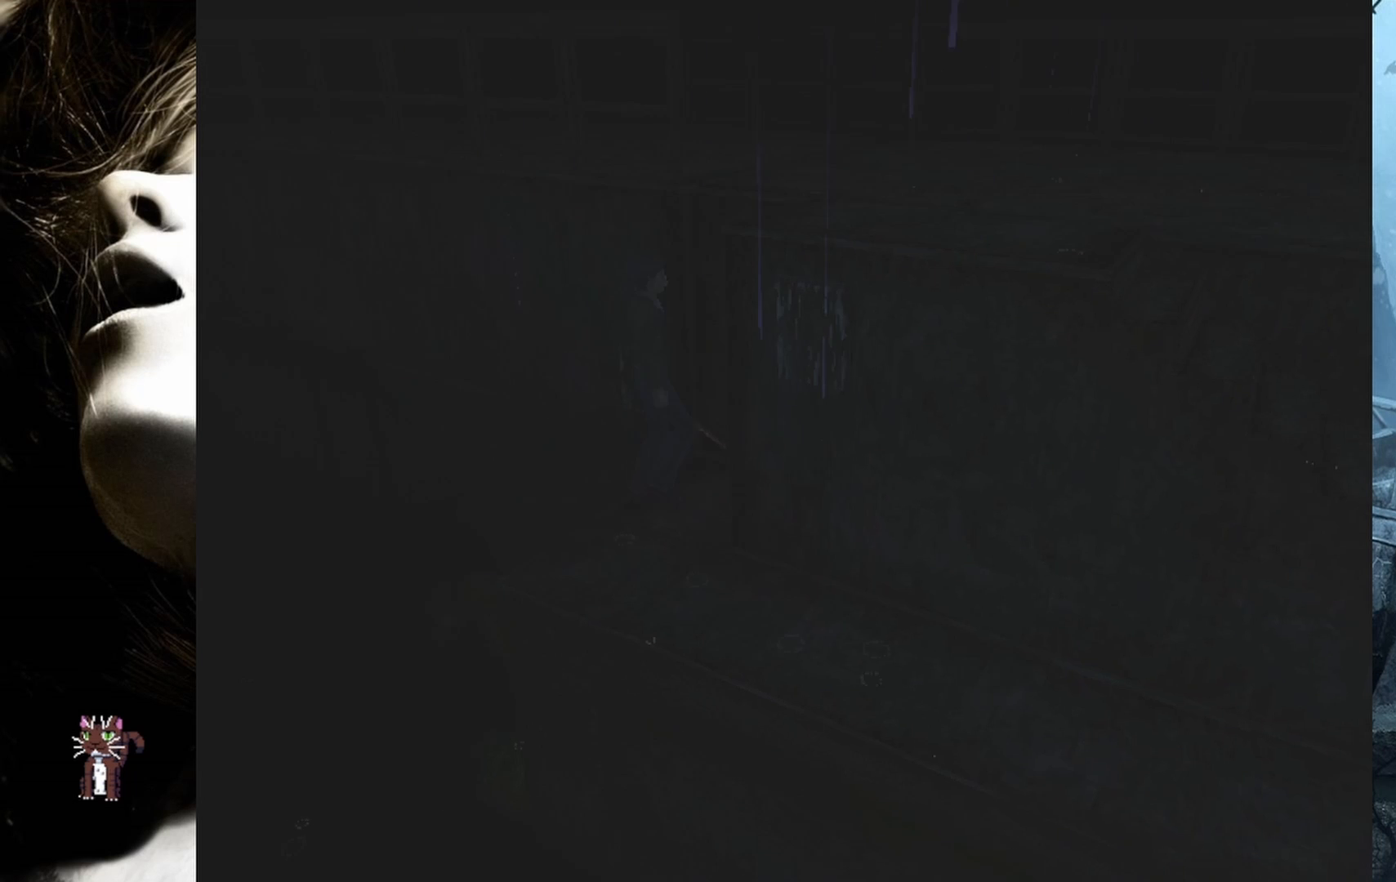
{"buttons": ["CROSS", "DPAD_UP"], "events": [[133, "CROSS", "up"], [200, "CROSS", "down"], [200, "DPAD_RIGHT", "down"], [233, "DPAD_RIGHT", "up"], [333, "CROSS", "up"], [367, "DPAD_LEFT", "down"], [417, "CROSS", "down"], [500, "DPAD_LEFT", "up"]]}
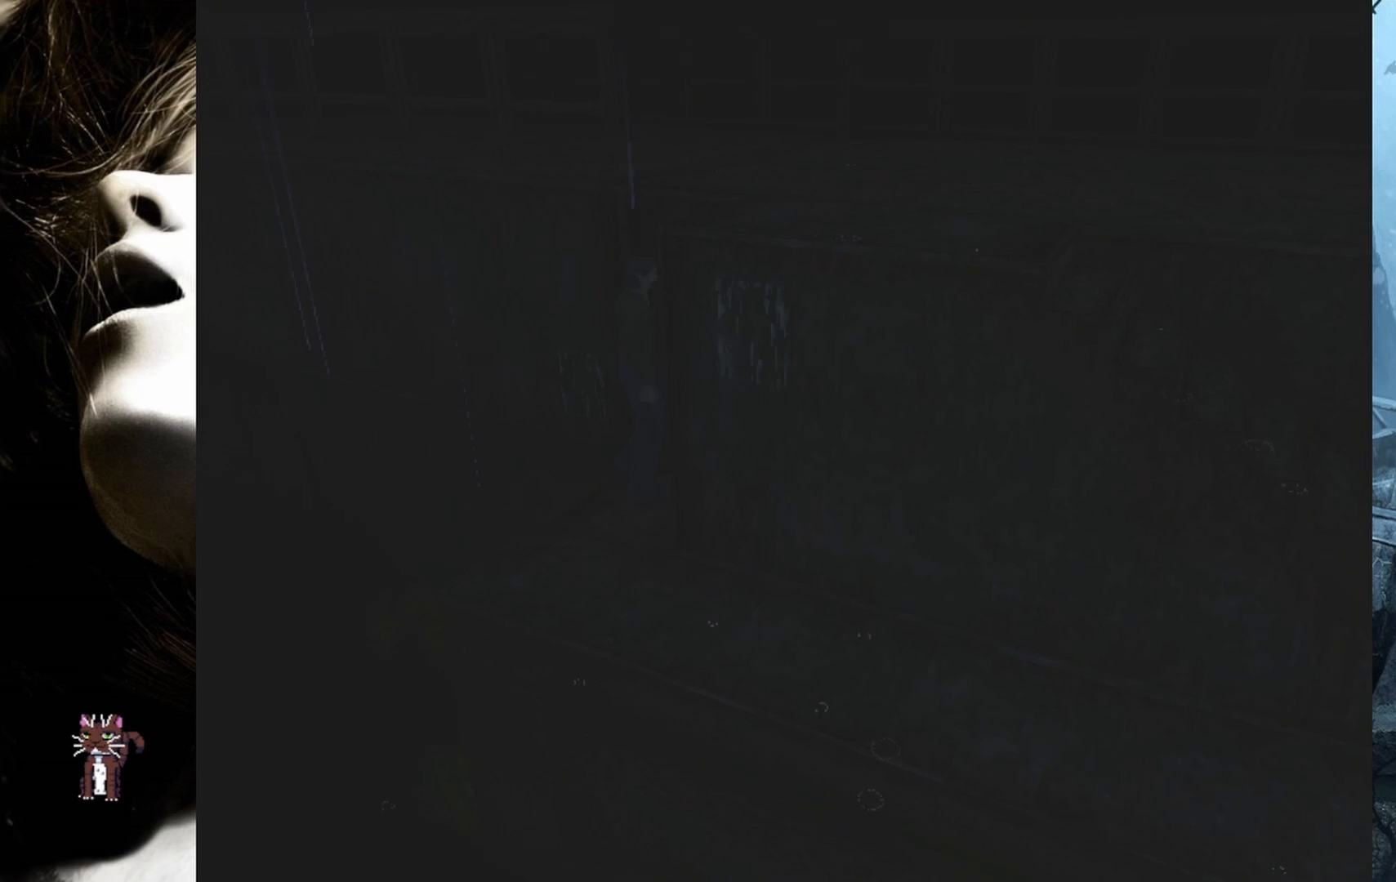
{"buttons": ["DPAD_UP", "DPAD_LEFT"], "events": [[67, "CROSS", "up"], [133, "CROSS", "down"], [183, "DPAD_LEFT", "down"], [267, "CROSS", "up"], [350, "CROSS", "down"], [500, "CROSS", "up"]]}
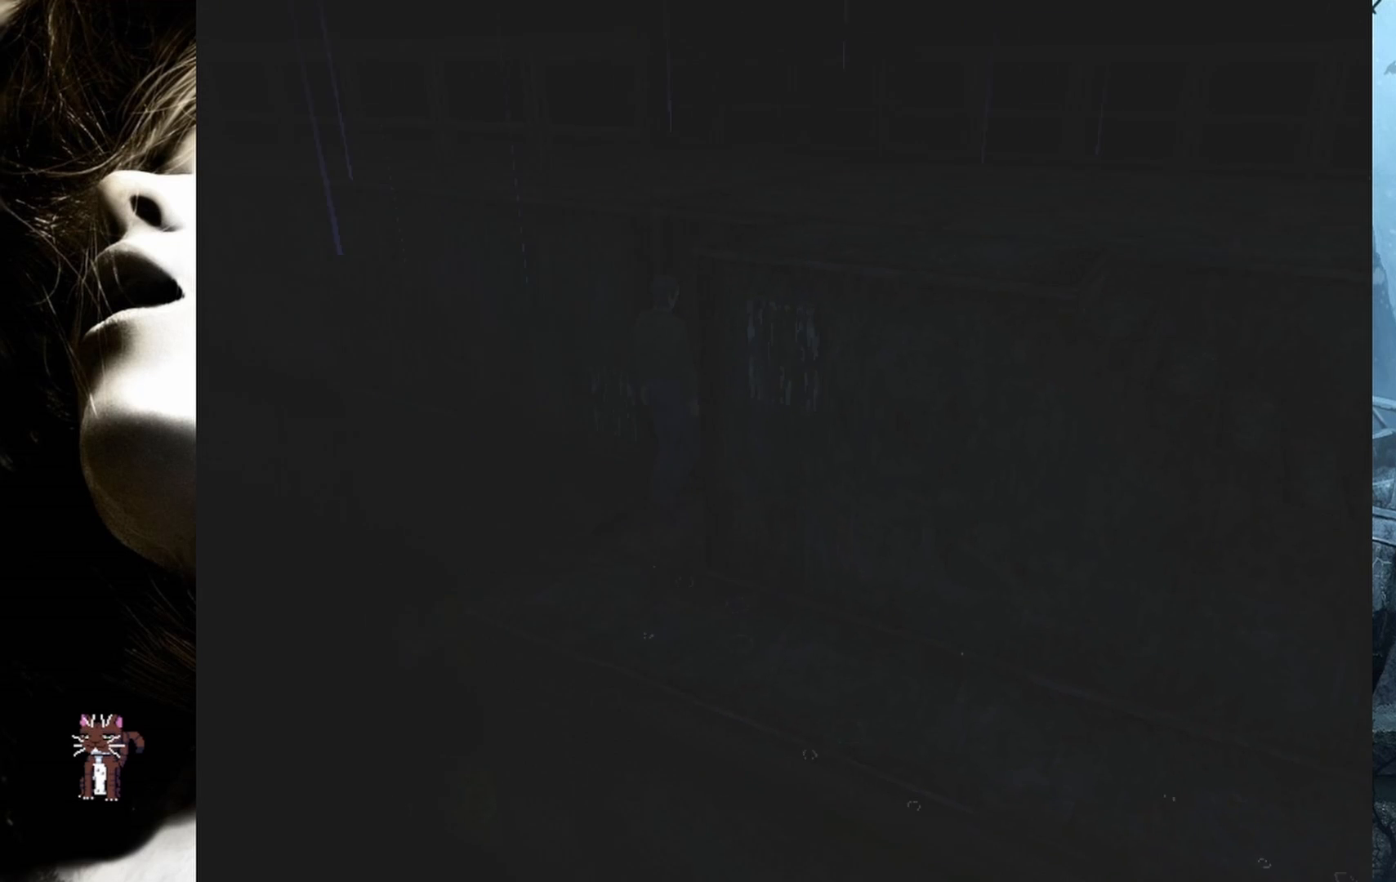
{"buttons": ["DPAD_UP"], "events": [[100, "CROSS", "down"], [267, "CROSS", "up"], [333, "CROSS", "down"], [400, "DPAD_LEFT", "up"], [467, "CROSS", "up"]]}
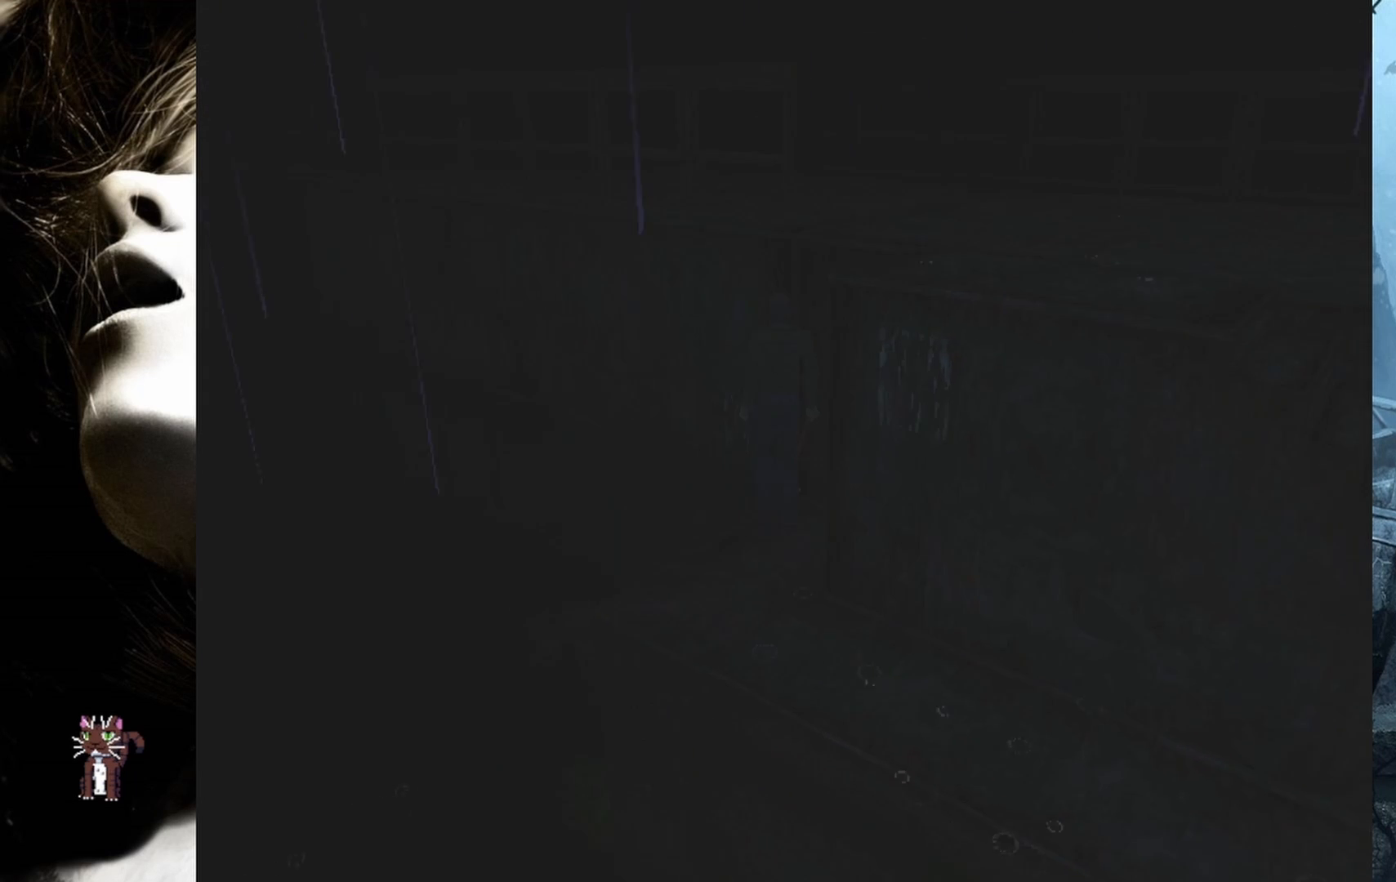
{"buttons": ["DPAD_LEFT"], "events": [[50, "CROSS", "down"], [83, "DPAD_LEFT", "down"], [183, "CROSS", "up"], [200, "DPAD_UP", "up"], [350, "CROSS", "down"], [500, "CROSS", "up"]]}
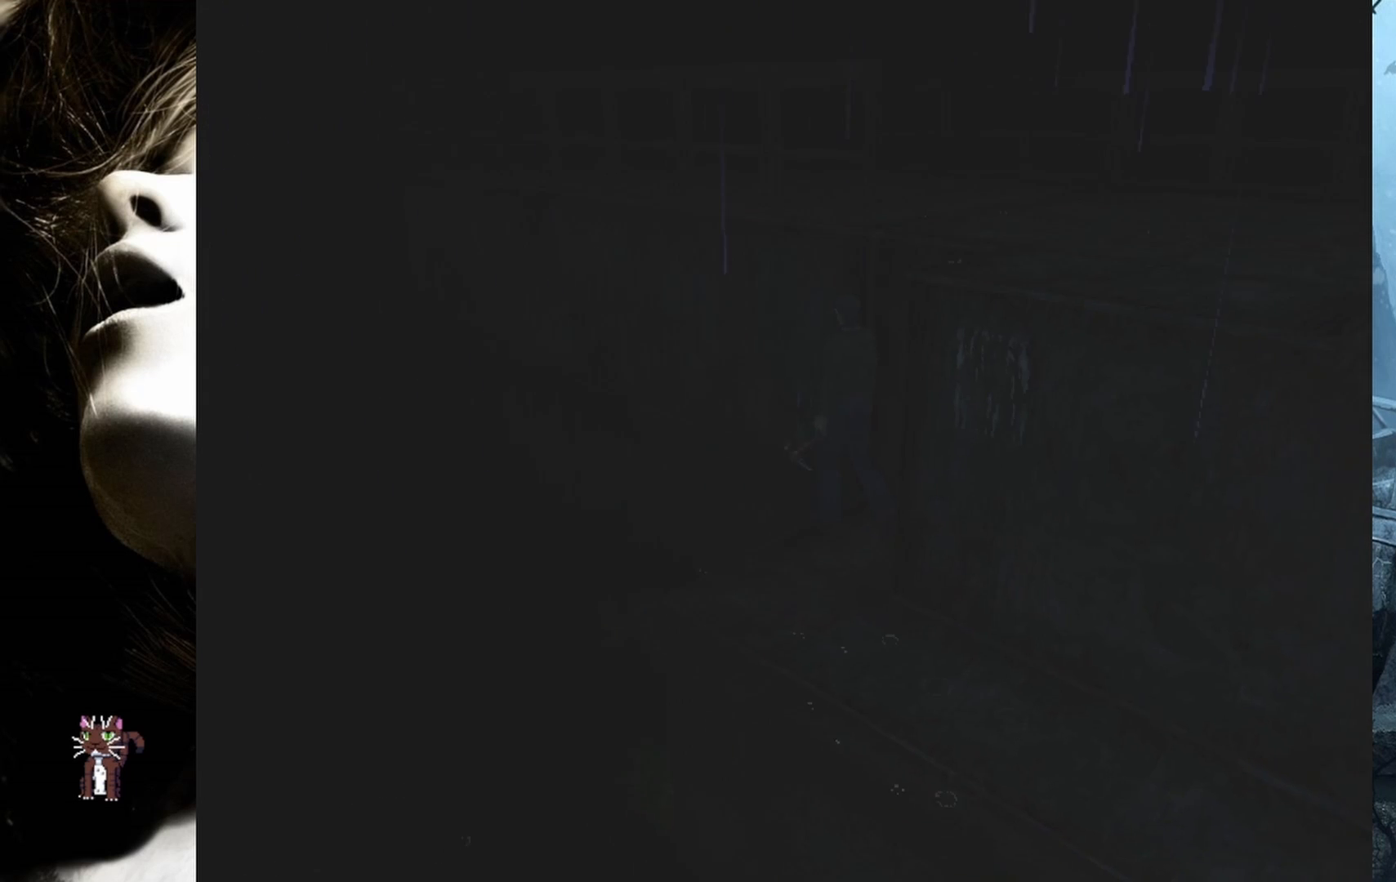
{"buttons": ["DPAD_UP", "DPAD_LEFT"], "events": [[17, "DPAD_UP", "down"], [100, "CROSS", "down"], [233, "CROSS", "up"], [350, "CROSS", "down"], [483, "CROSS", "up"]]}
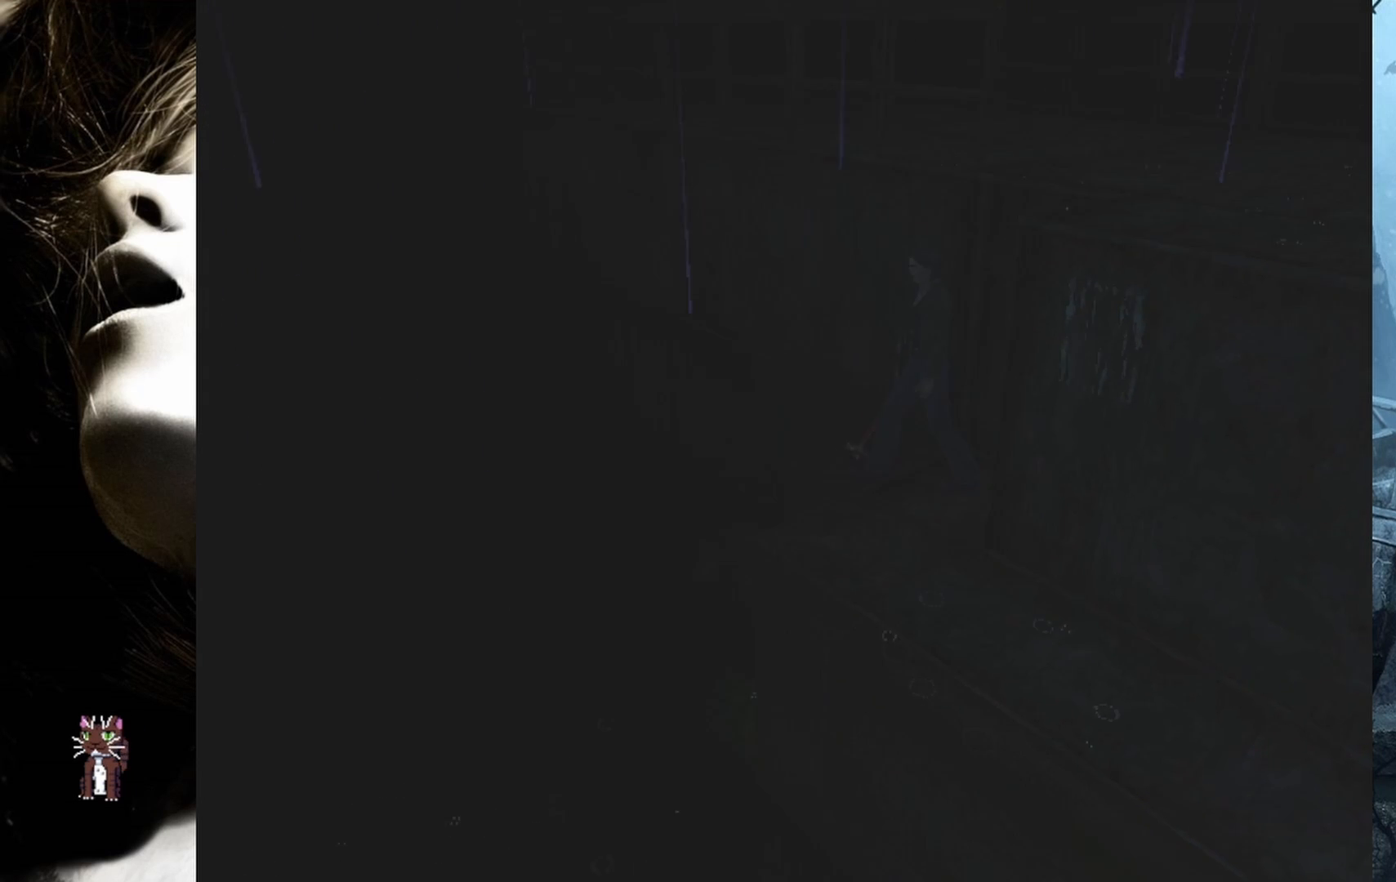
{"buttons": ["CROSS", "DPAD_UP", "DPAD_LEFT"], "events": [[83, "CROSS", "down"], [200, "CROSS", "up"], [283, "CROSS", "down"], [417, "CROSS", "up"], [500, "CROSS", "down"]]}
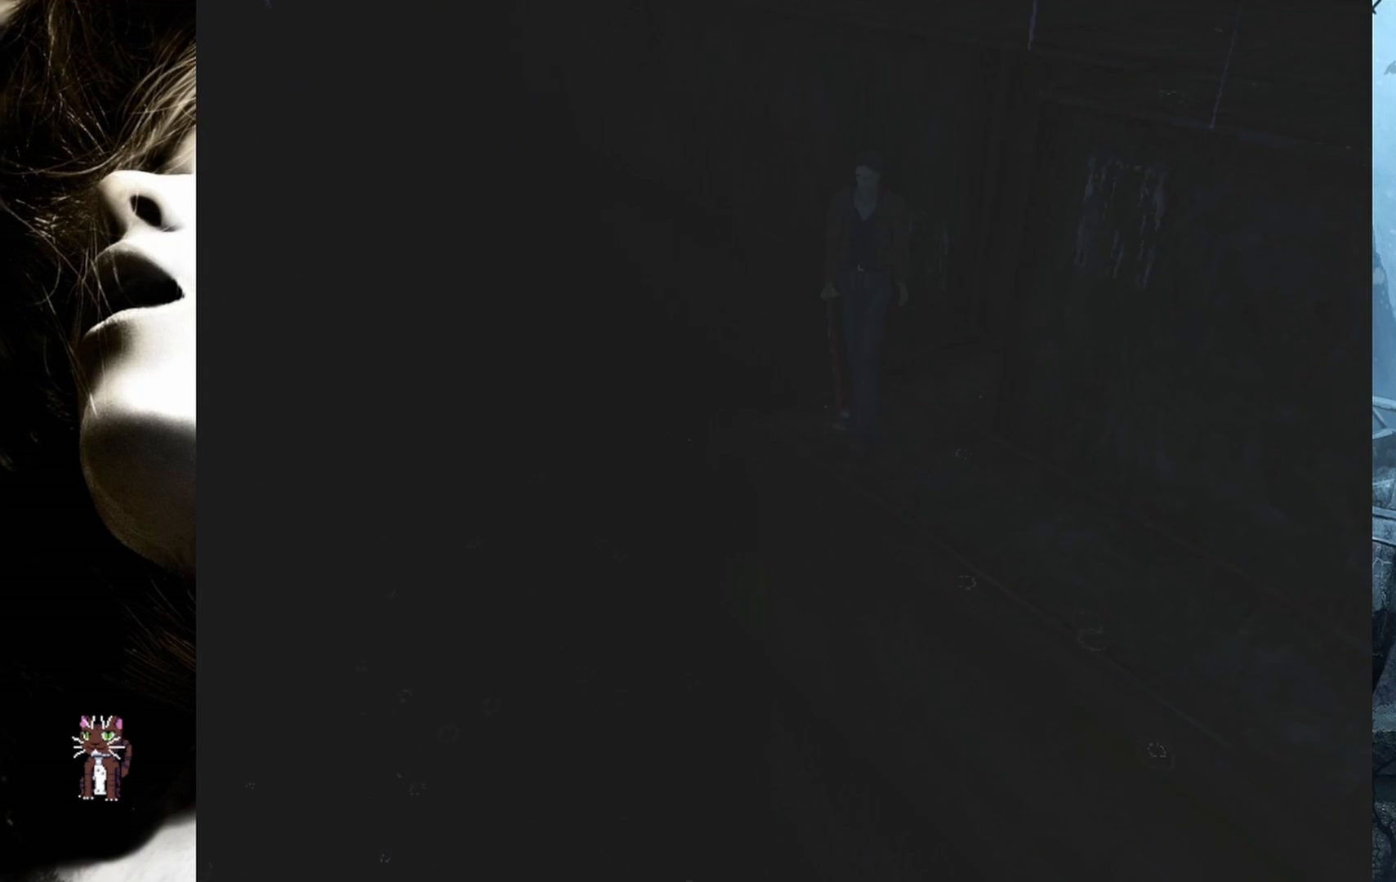
{"buttons": ["DPAD_UP"], "events": [[133, "CROSS", "up"], [233, "CROSS", "down"], [400, "CROSS", "up"], [500, "DPAD_LEFT", "up"]]}
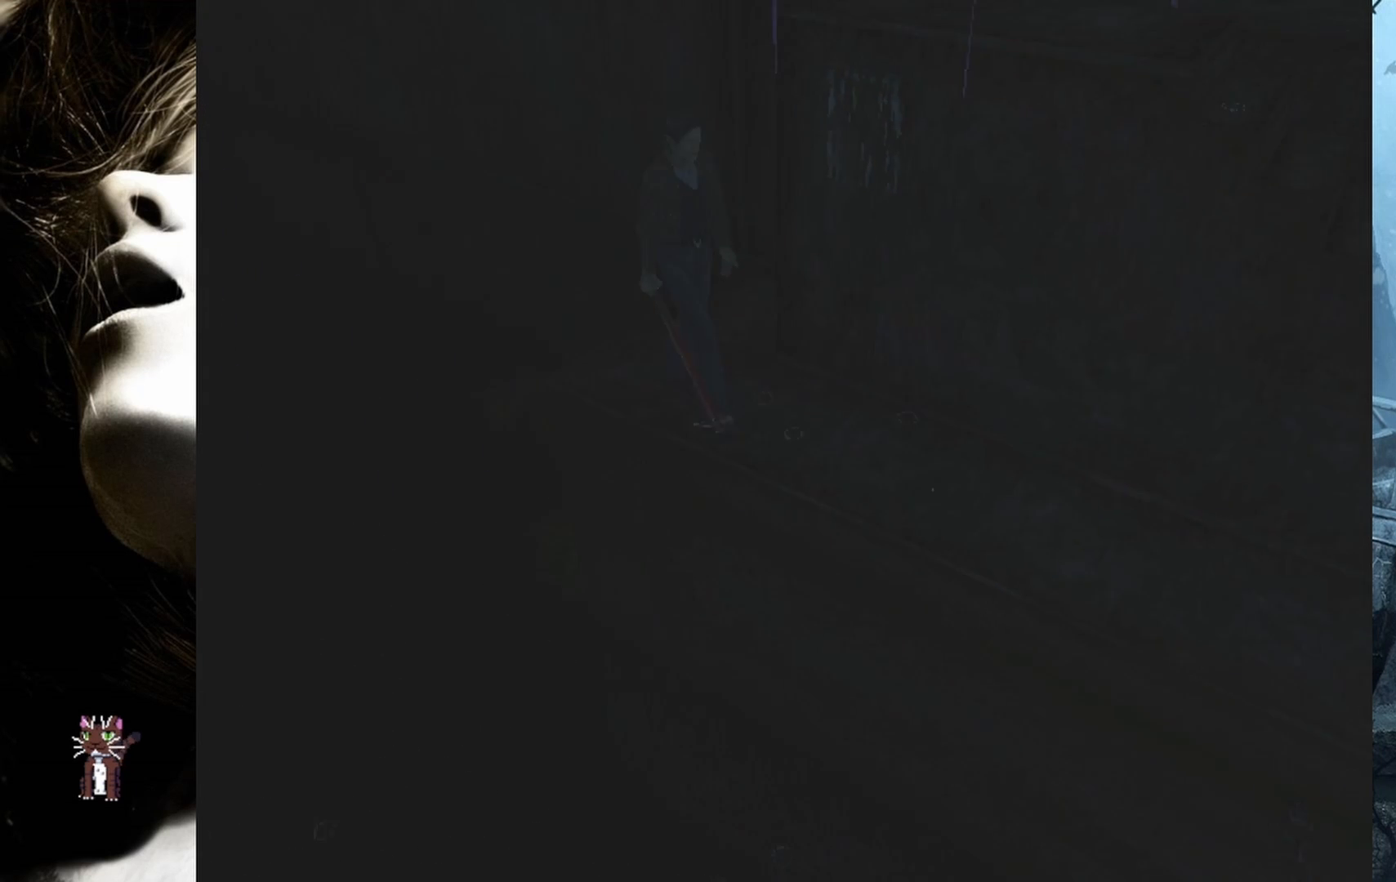
{"buttons": ["DPAD_UP"], "events": [[17, "DPAD_RIGHT", "down"], [67, "CIRCLE", "down"], [100, "DPAD_RIGHT", "up"], [417, "CIRCLE", "up"]]}
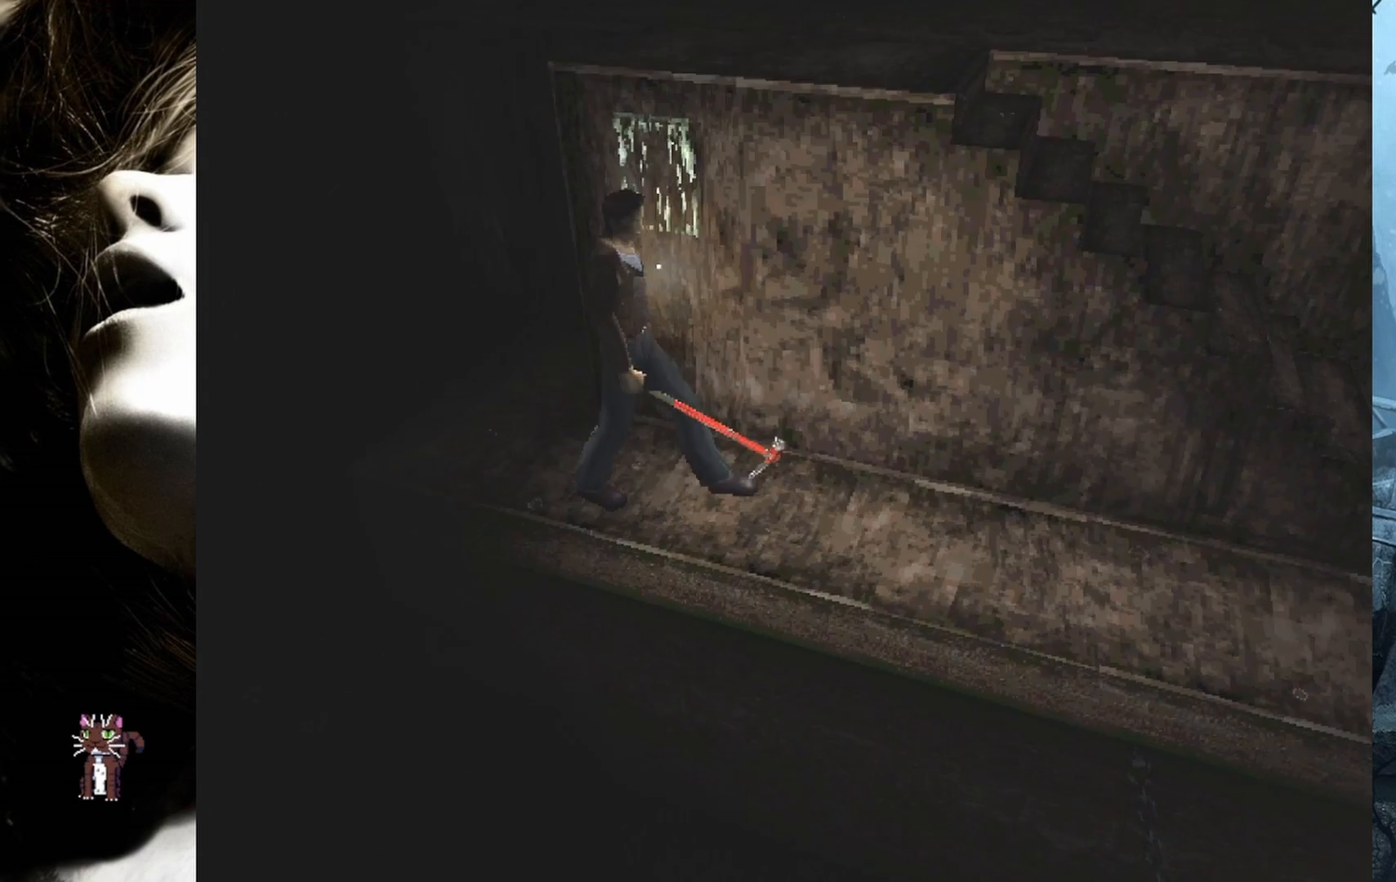
{"buttons": ["DPAD_UP"], "events": [[283, "CIRCLE", "down"], [367, "CIRCLE", "up"]]}
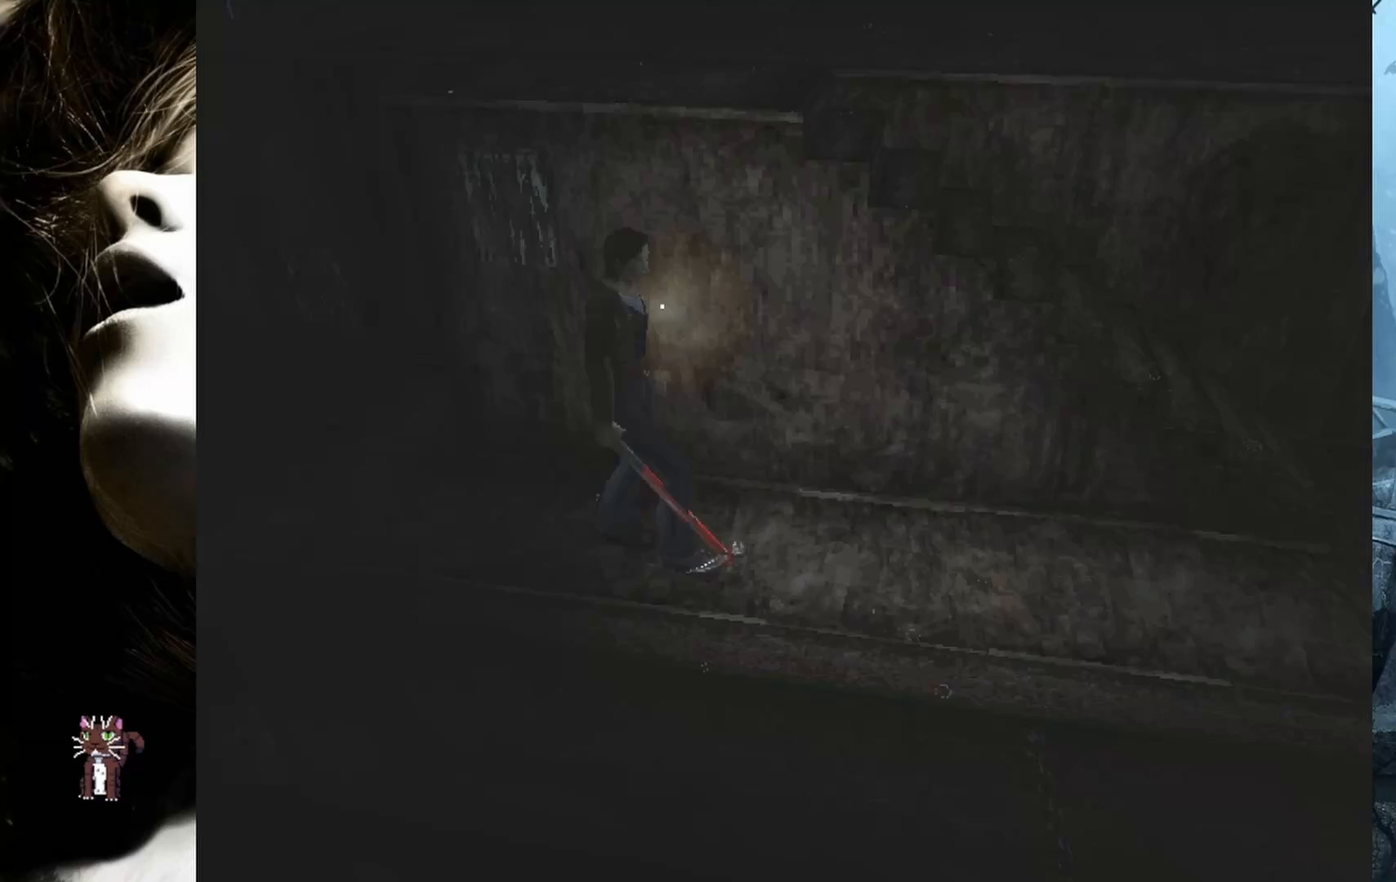
{"buttons": ["DPAD_UP"], "events": []}
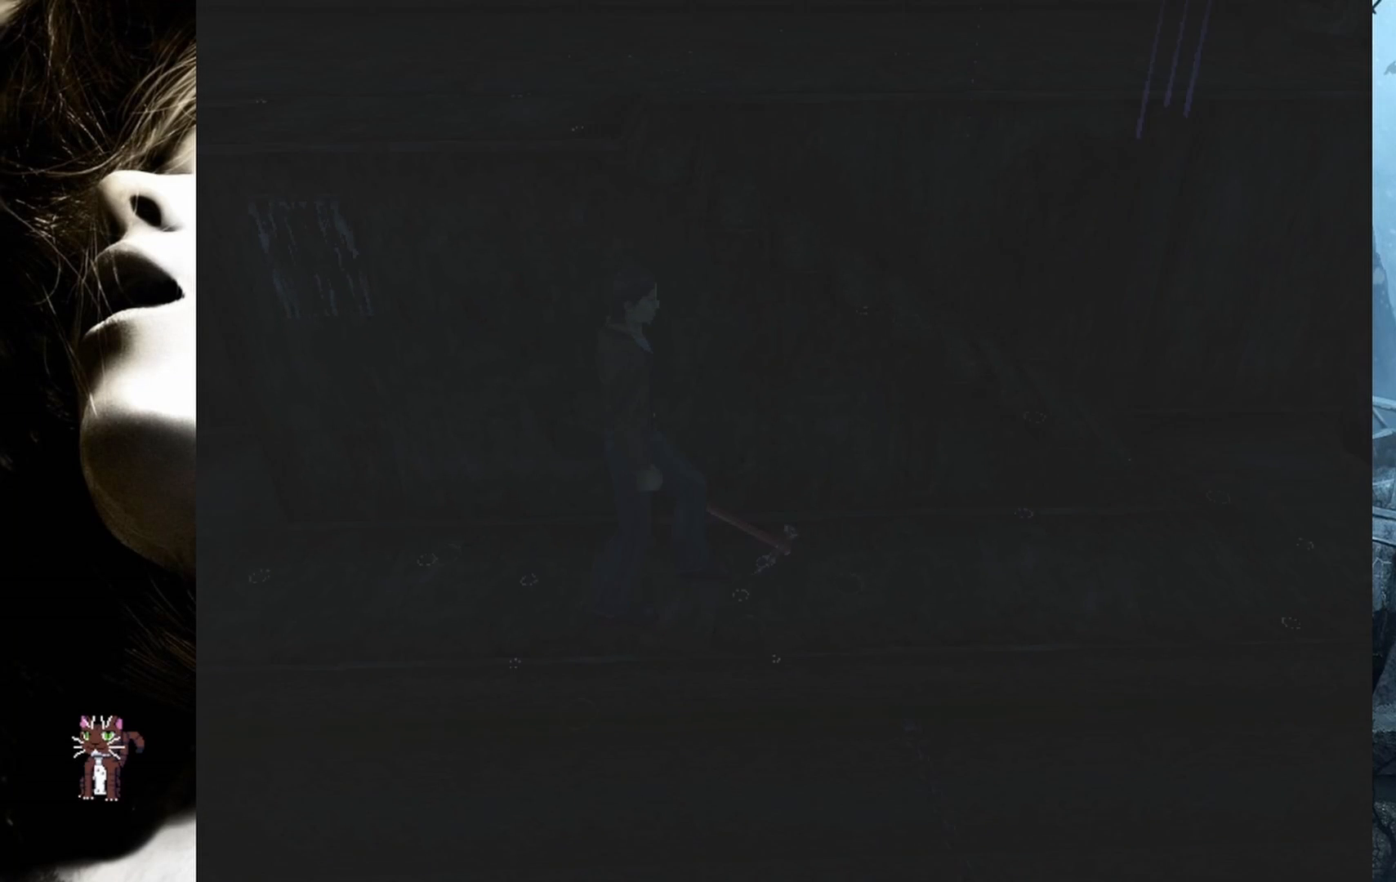
{"buttons": ["DPAD_UP"], "events": []}
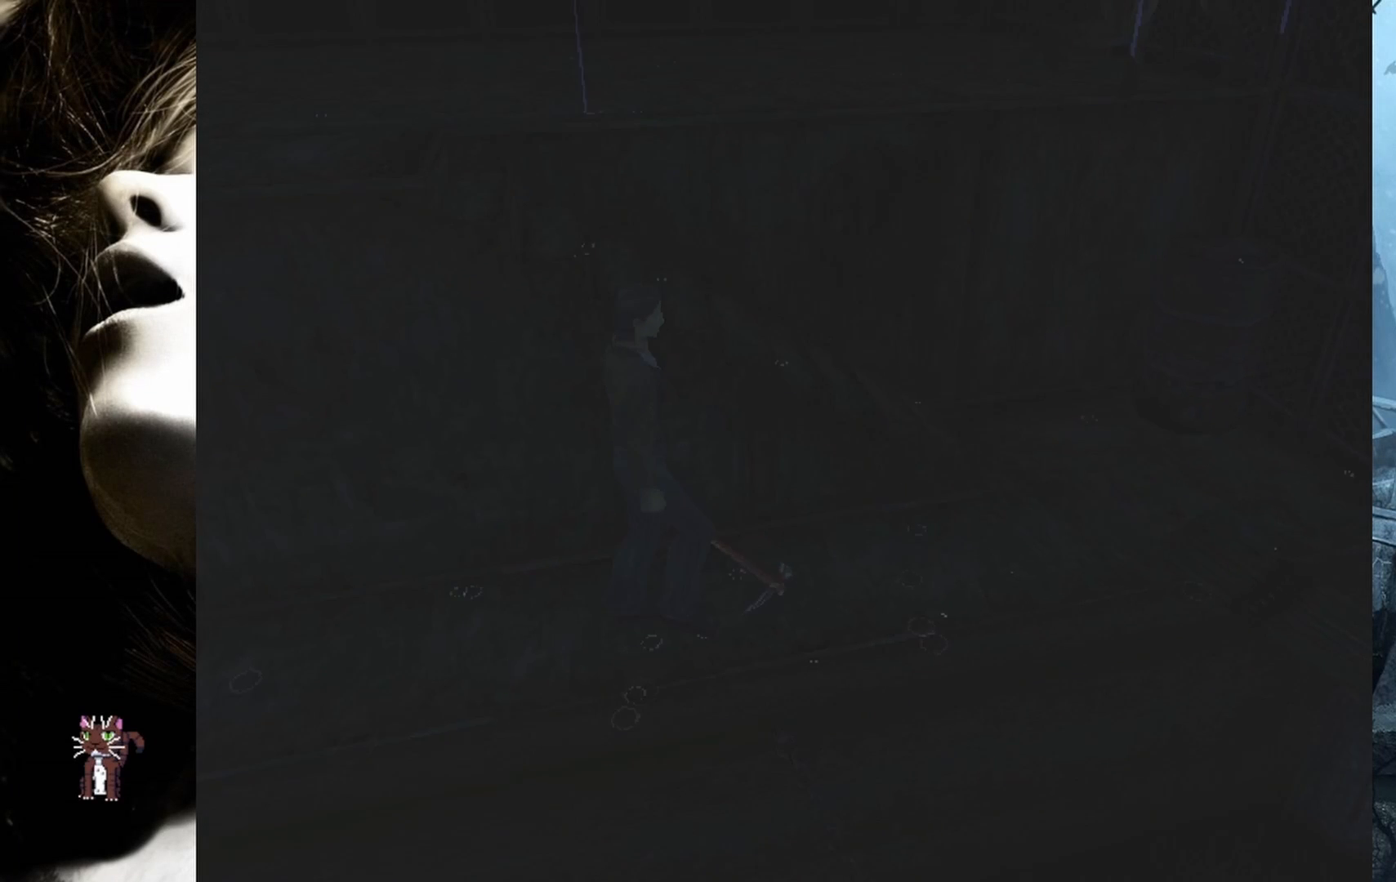
{"buttons": ["DPAD_UP"], "events": []}
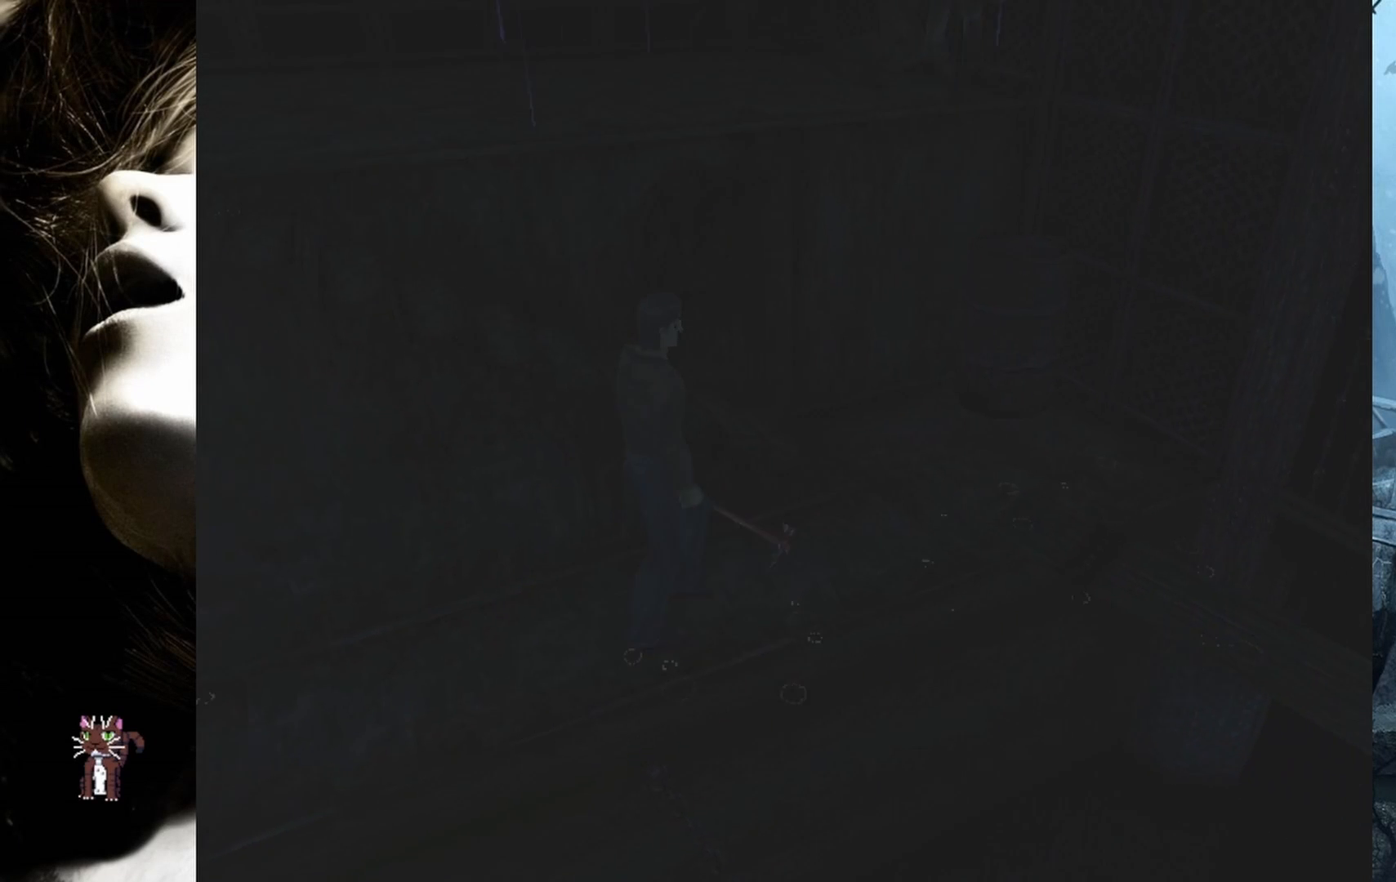
{"buttons": ["DPAD_UP"], "events": []}
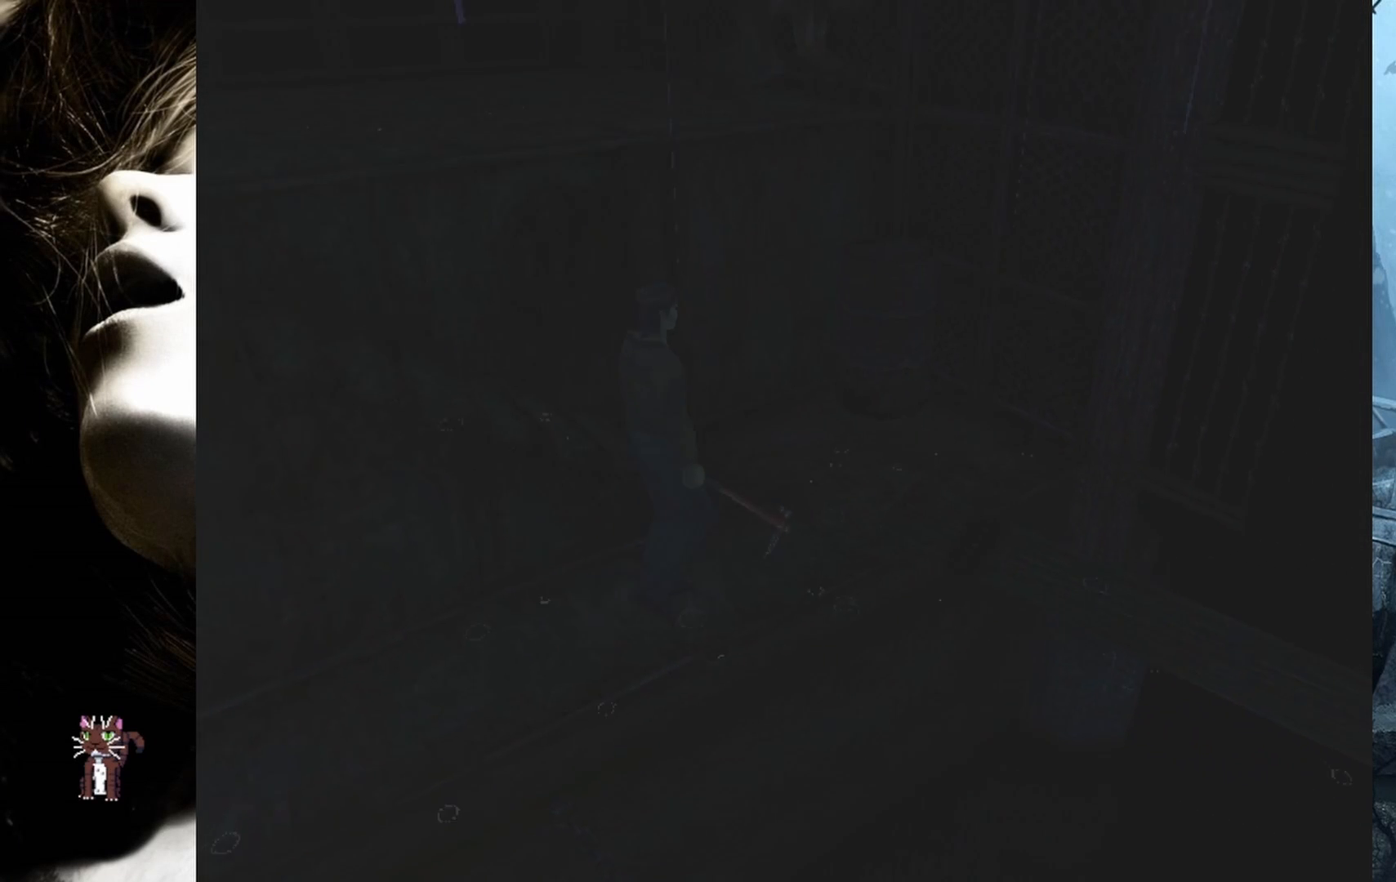
{"buttons": ["DPAD_UP"], "events": [[83, "DPAD_RIGHT", "down"], [133, "DPAD_RIGHT", "up"]]}
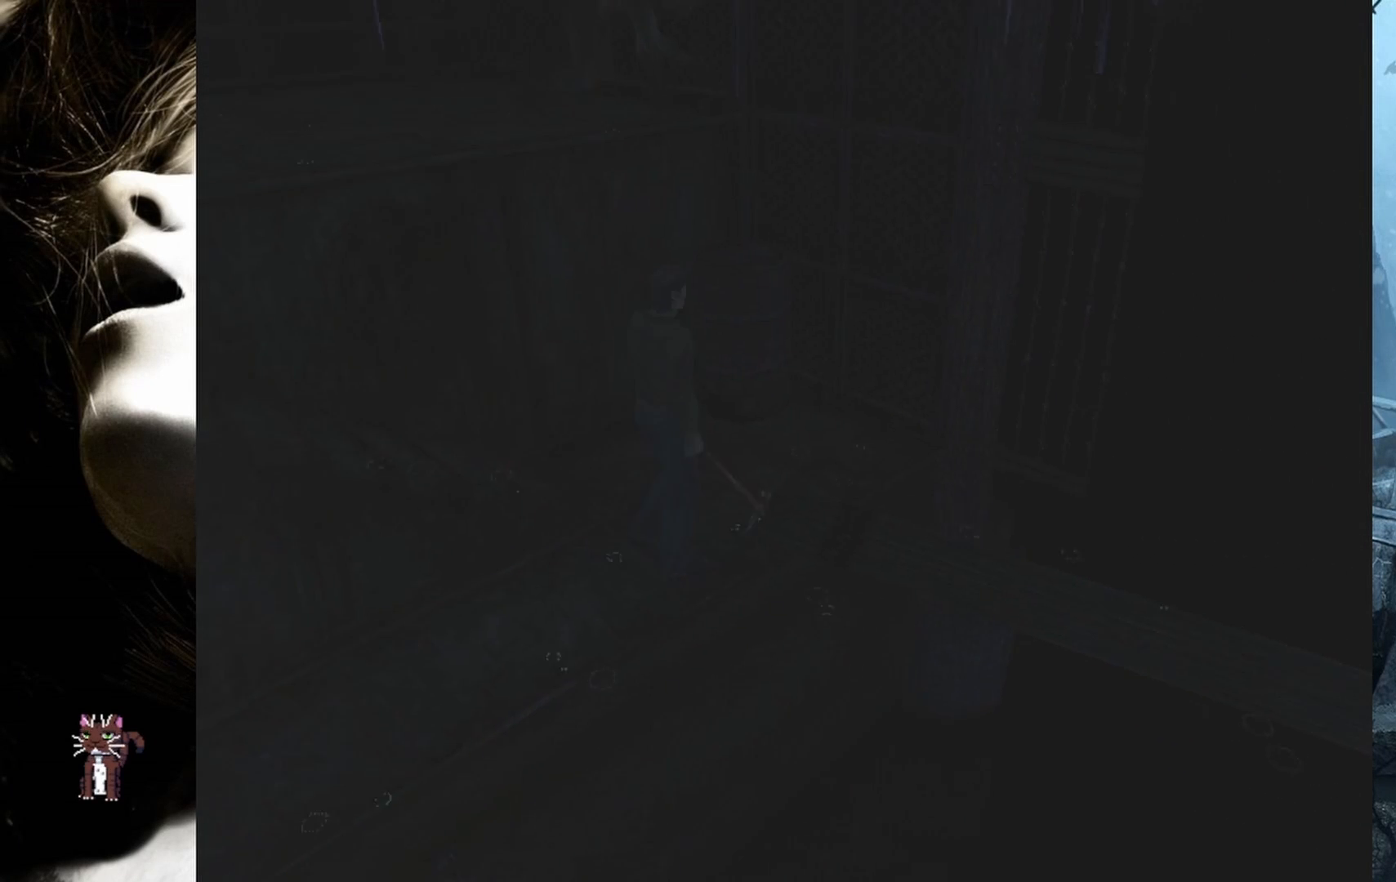
{"buttons": ["DPAD_UP", "DPAD_RIGHT"], "events": [[133, "DPAD_RIGHT", "down"]]}
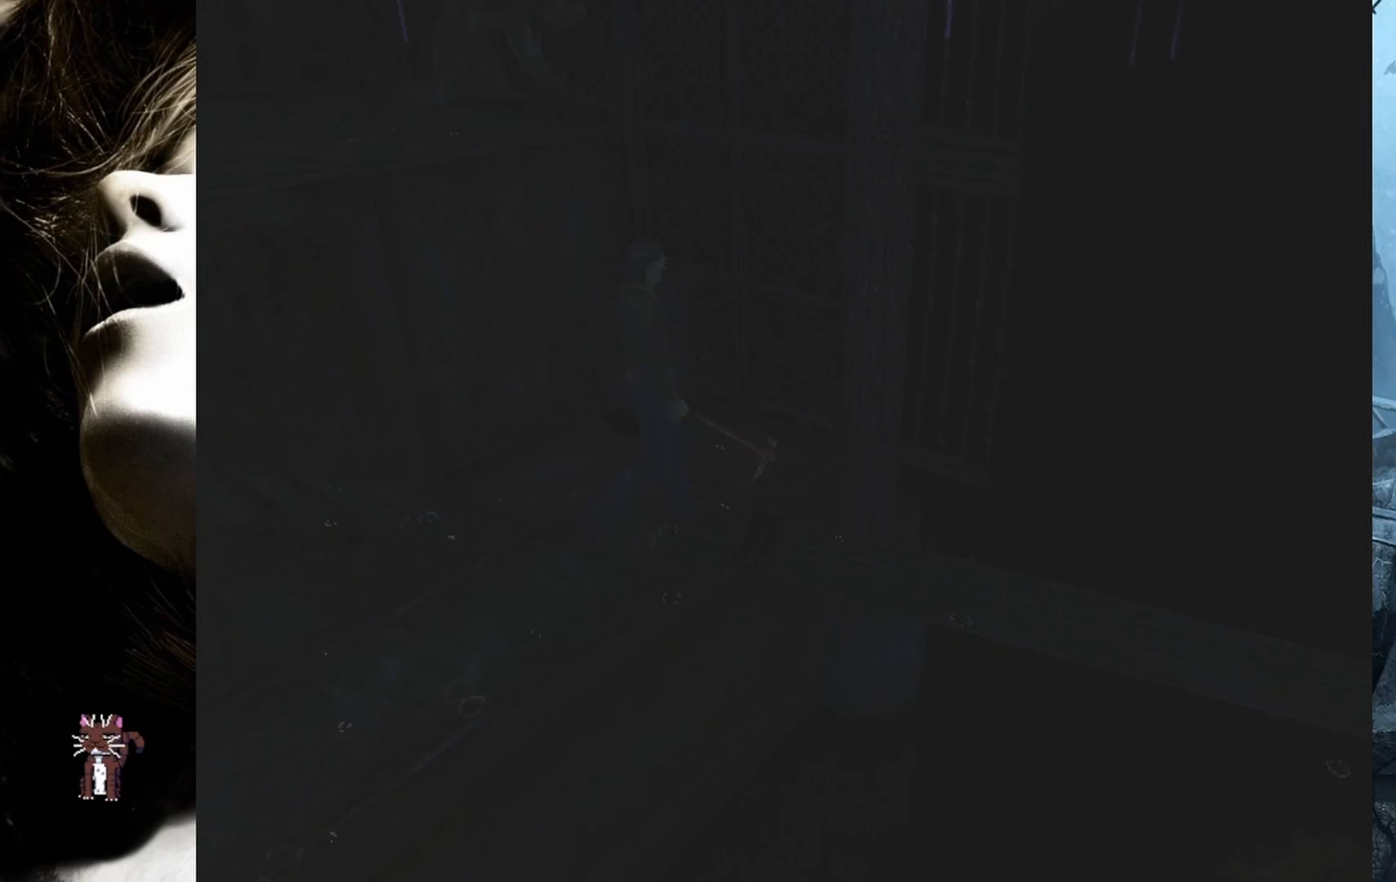
{"buttons": ["DPAD_UP"], "events": [[250, "DPAD_RIGHT", "up"]]}
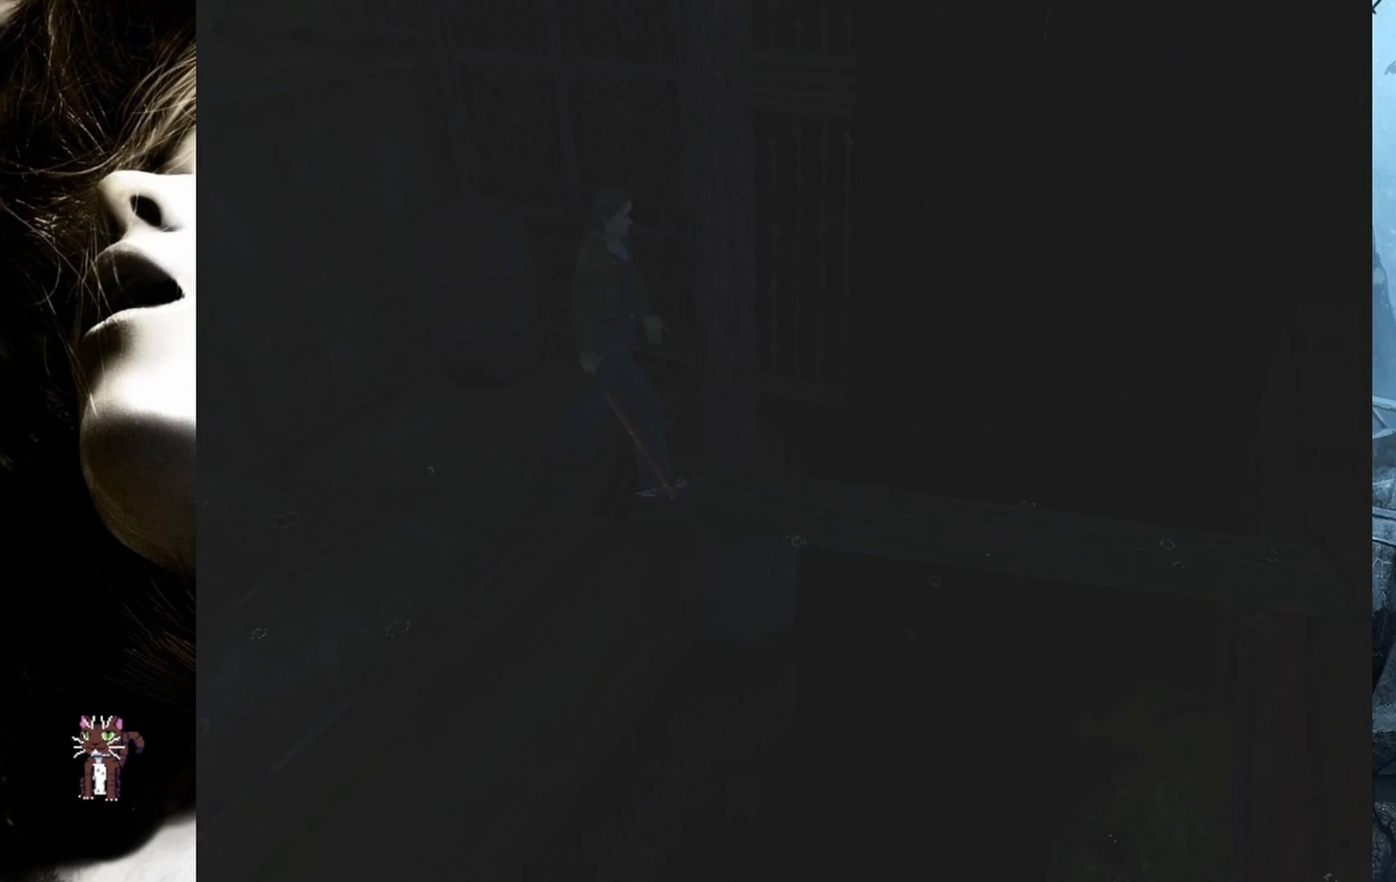
{"buttons": ["DPAD_UP"], "events": []}
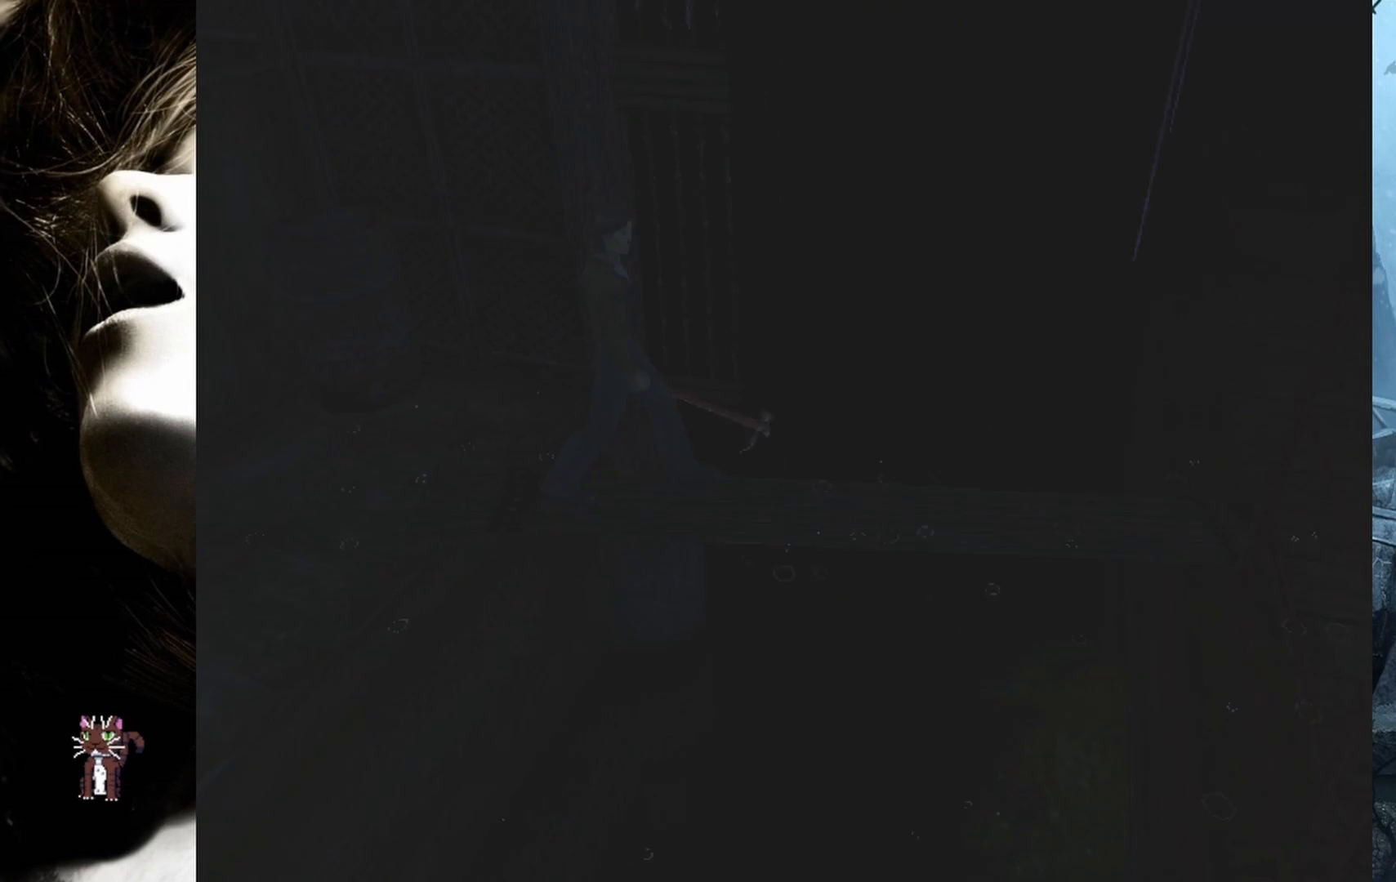
{"buttons": ["DPAD_UP"], "events": []}
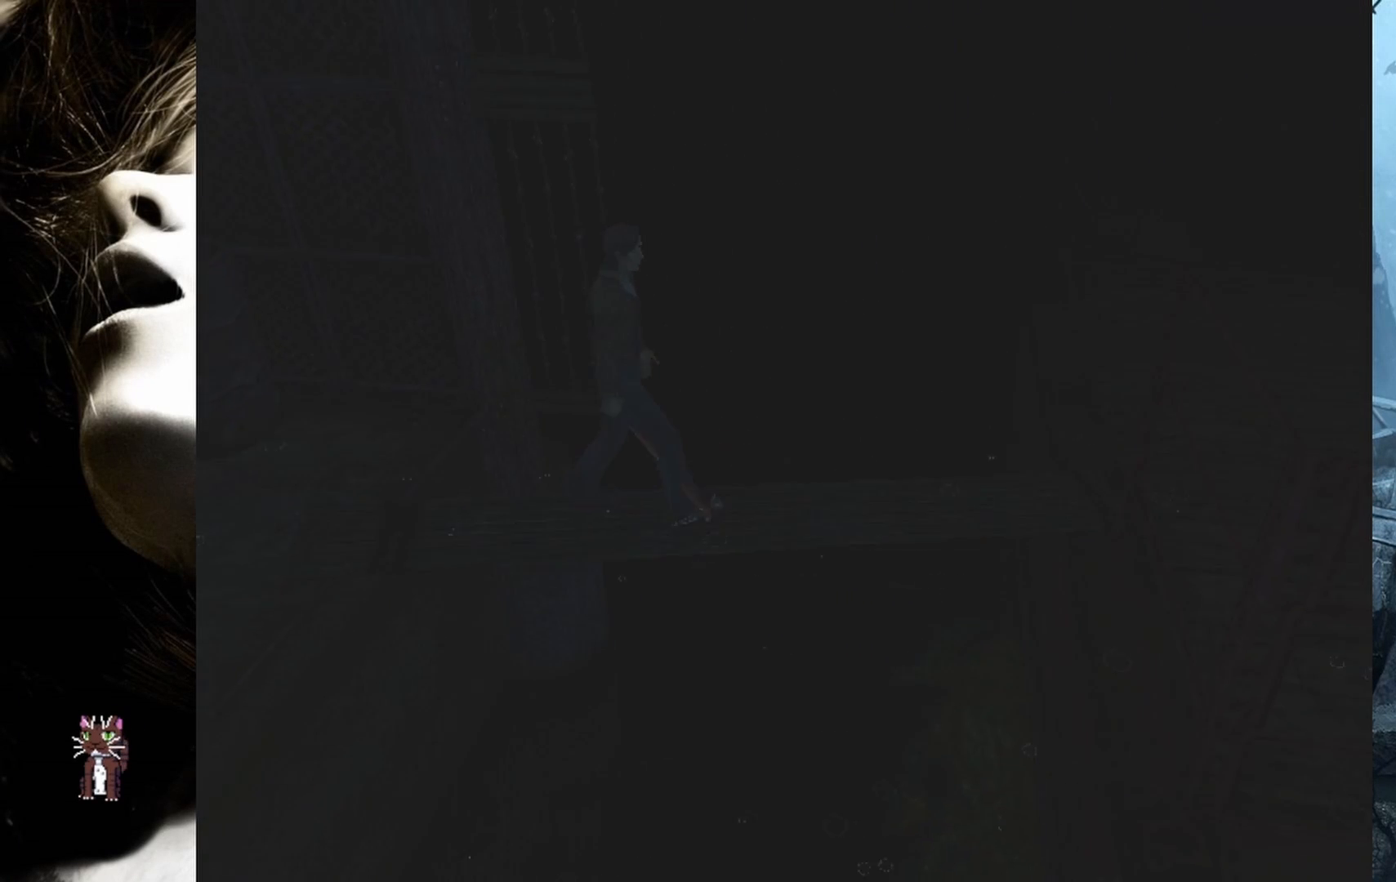
{"buttons": ["DPAD_UP"], "events": []}
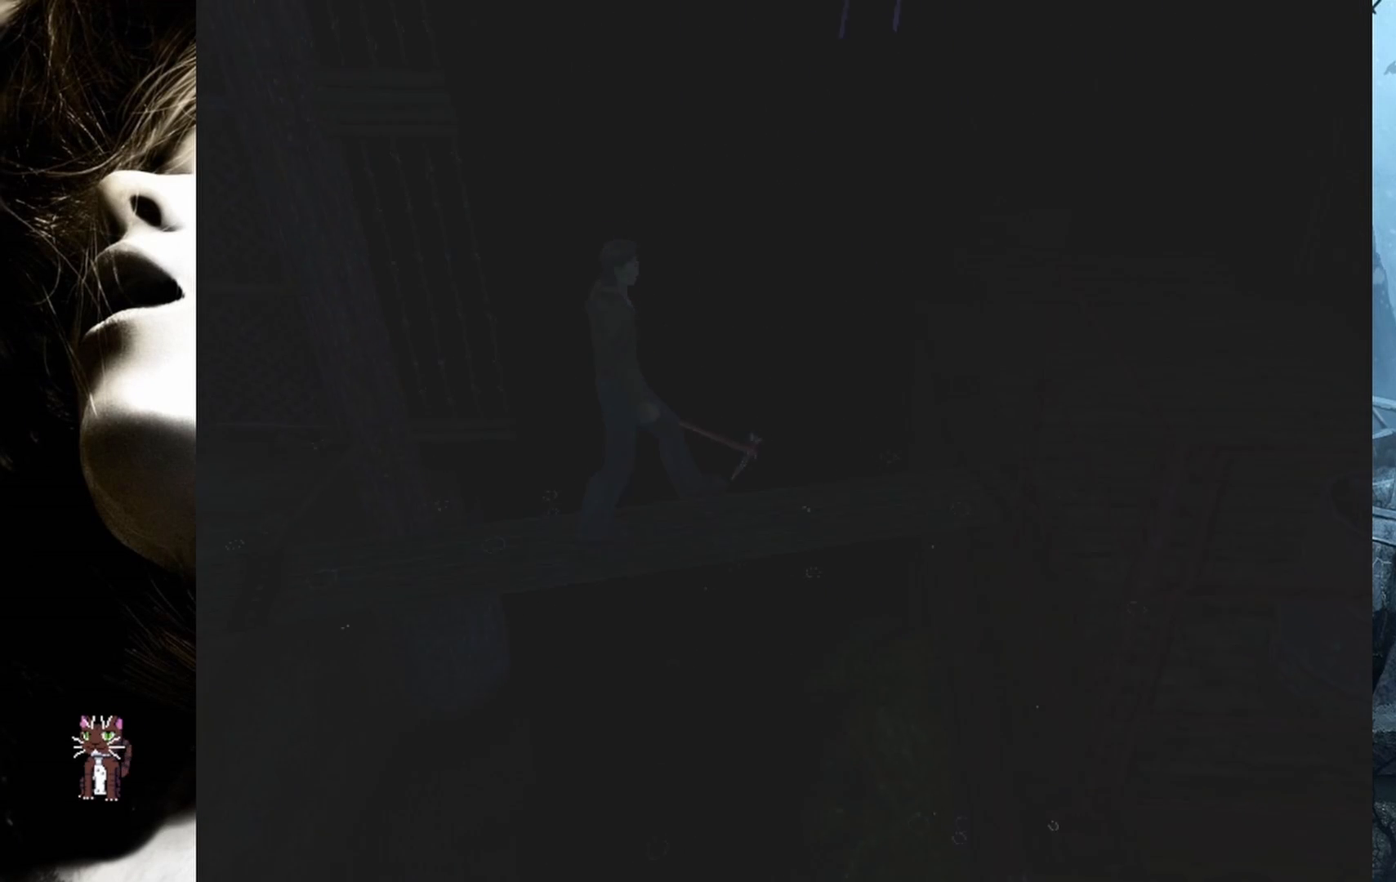
{"buttons": ["DPAD_UP"], "events": []}